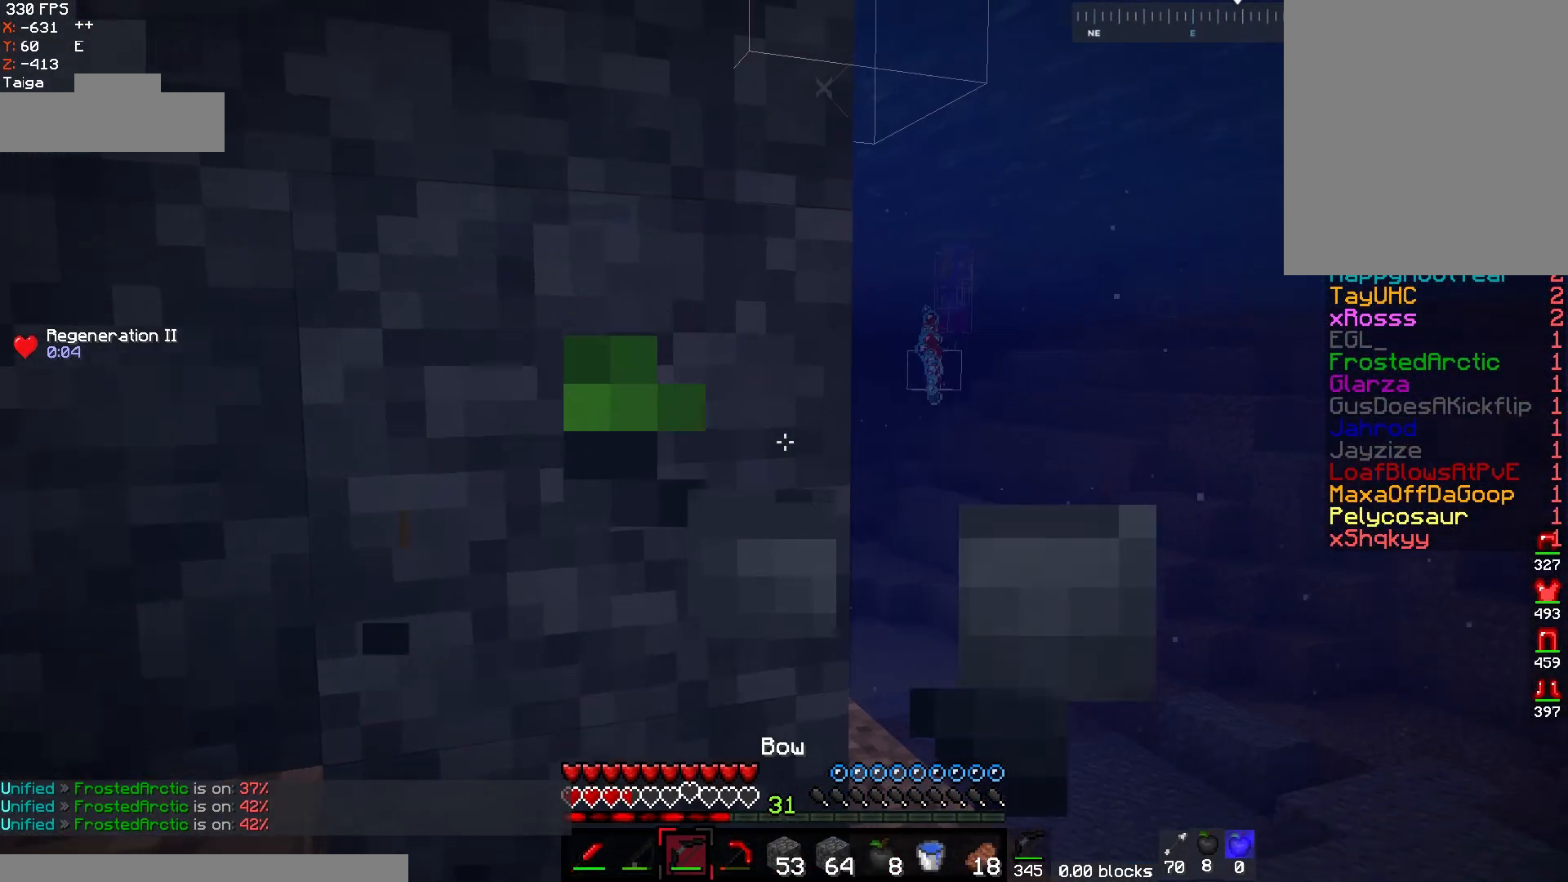
Gameplay with keyboard and mouse; each line is a JSON object with the keys and mouse buttons held at the frame after it. "events" lists presses ("down") and releases ("up") of "a", "d", "s", "w", "mouse_left" and "mouse_right" between this image and that frame as [ms after this image, input, new state], when the widget could be followed in between. "mouse_left", "mouse_right" = the "left", "right" buttons of the "mouse" list. No other keys are recorded. Fast repeated clicks can show as one long hold. Mouse movement is not recorded.
{"keys": ["w"], "mouse": ["right"], "events": [[117, "d", "down"], [133, "w", "down"], [250, "mouse_right", "down"], [317, "d", "up"]]}
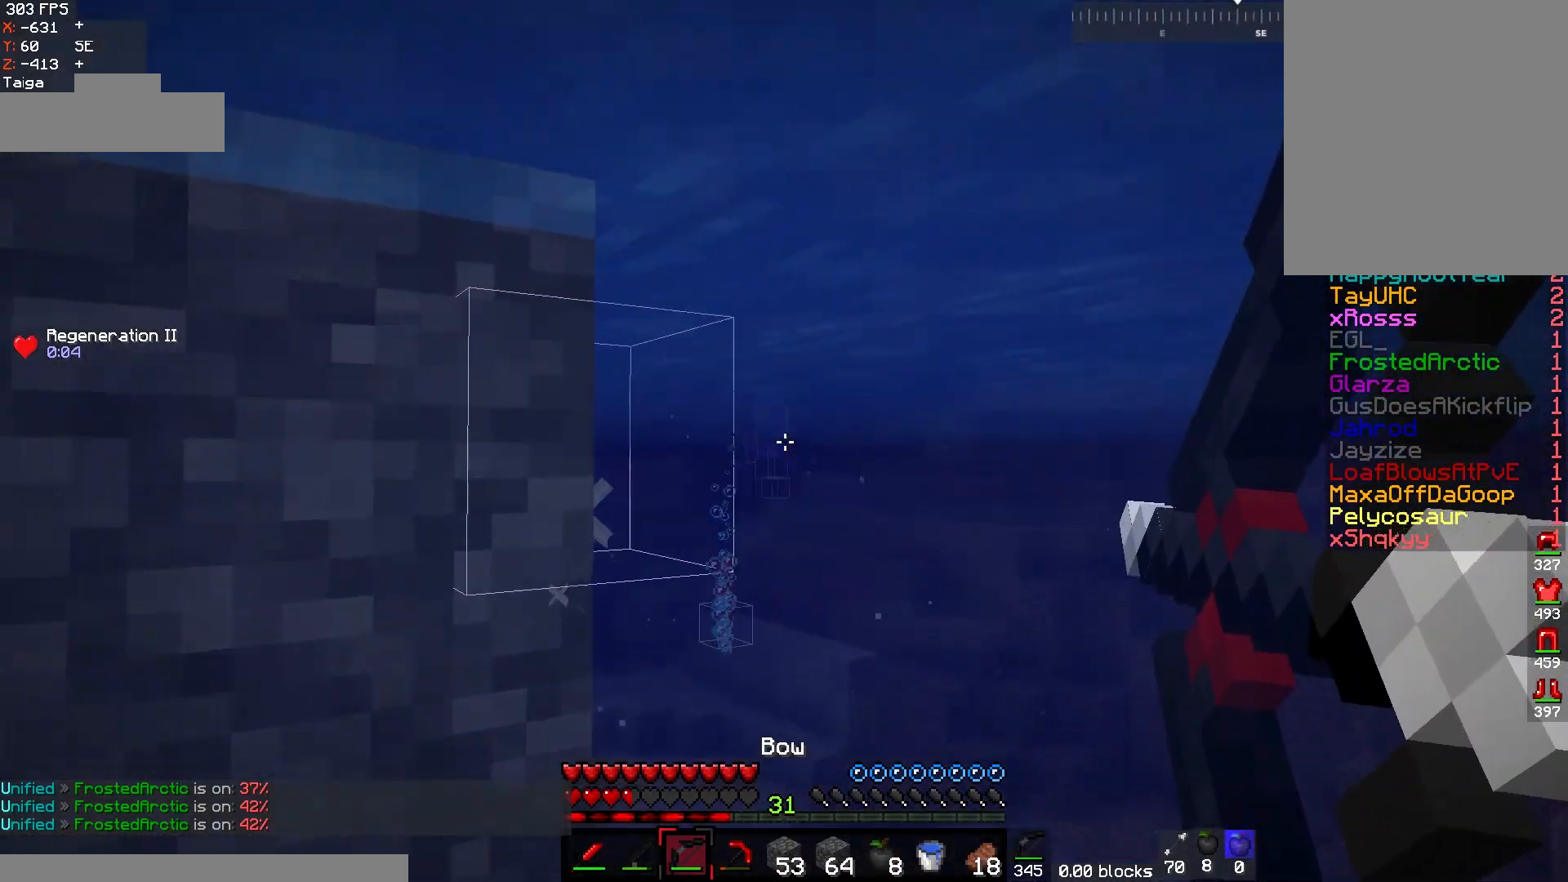
{"keys": ["a", "w"], "mouse": ["right"], "events": [[17, "a", "down"]]}
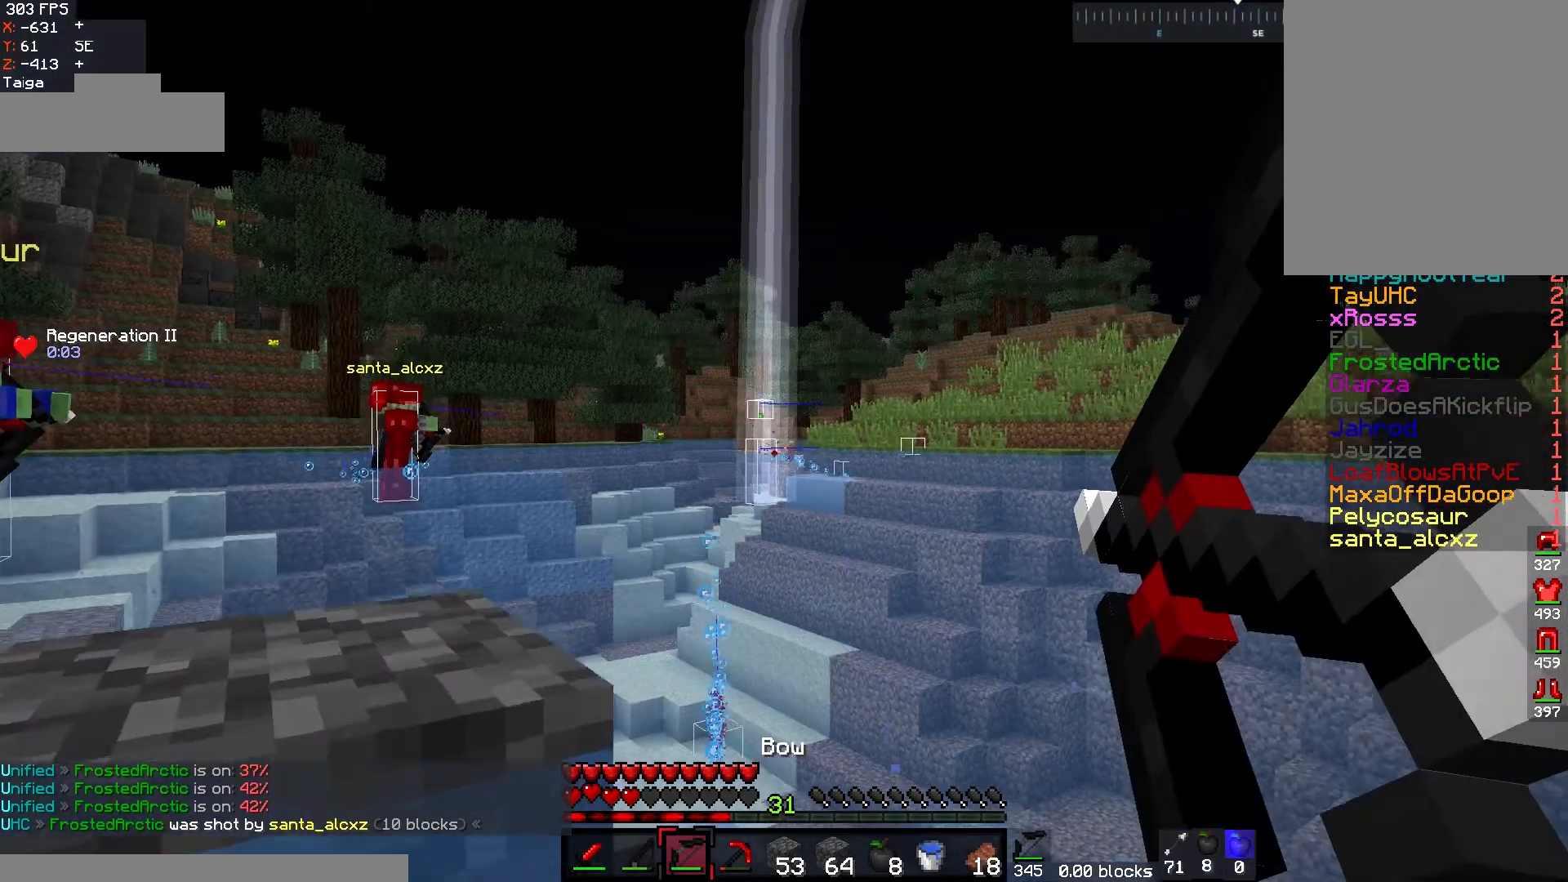
{"keys": [], "mouse": [], "events": [[83, "a", "up"], [467, "w", "up"], [500, "mouse_right", "up"]]}
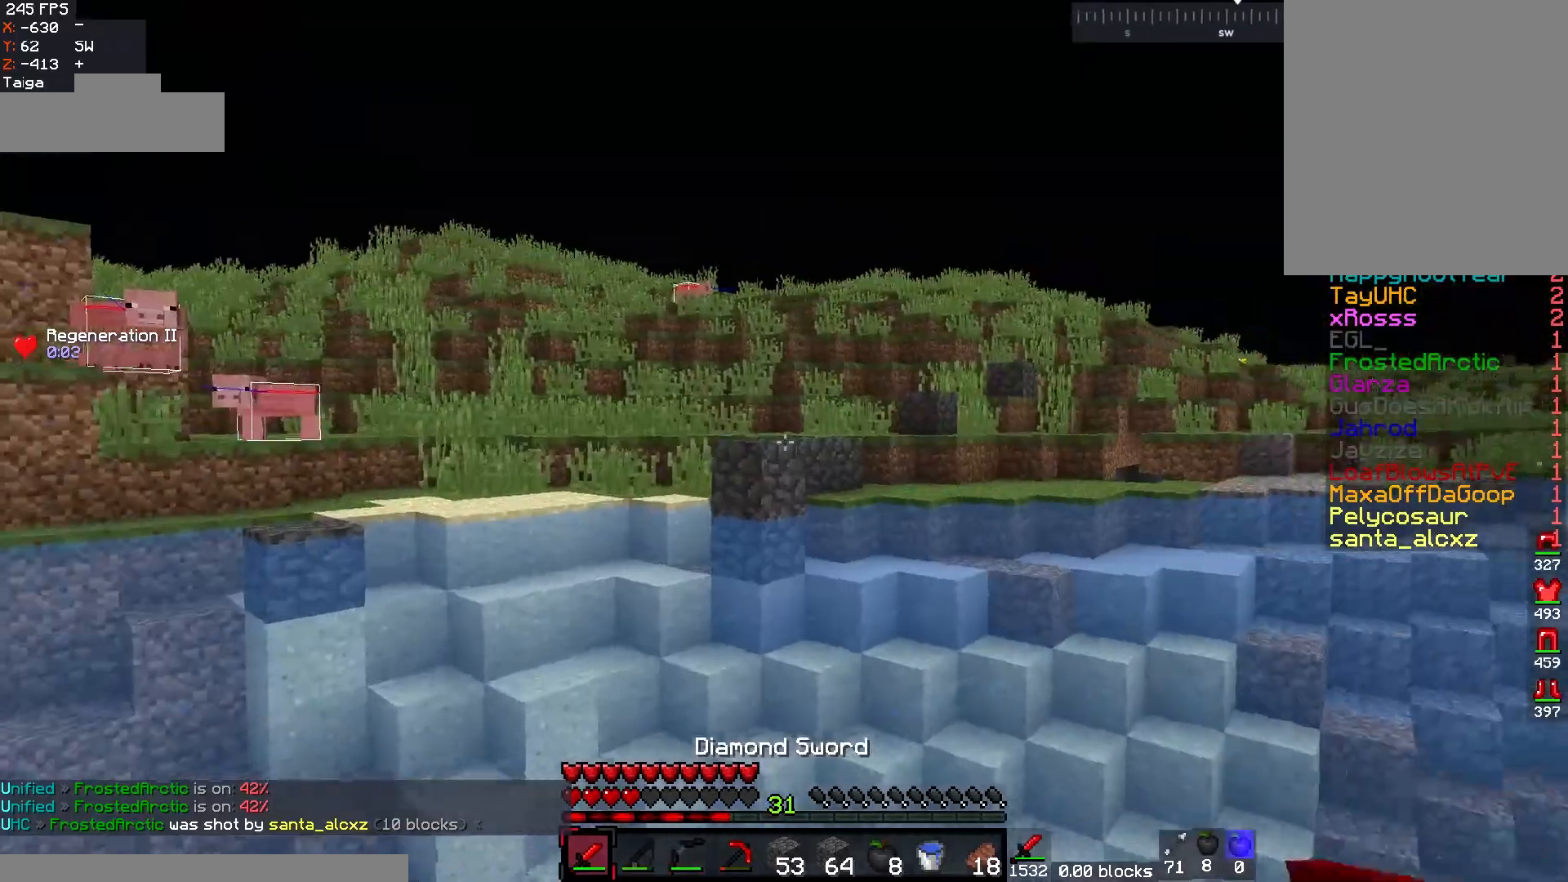
{"keys": ["a", "s"], "mouse": [], "events": [[33, "s", "down"], [50, "w", "down"], [183, "w", "up"], [500, "a", "down"]]}
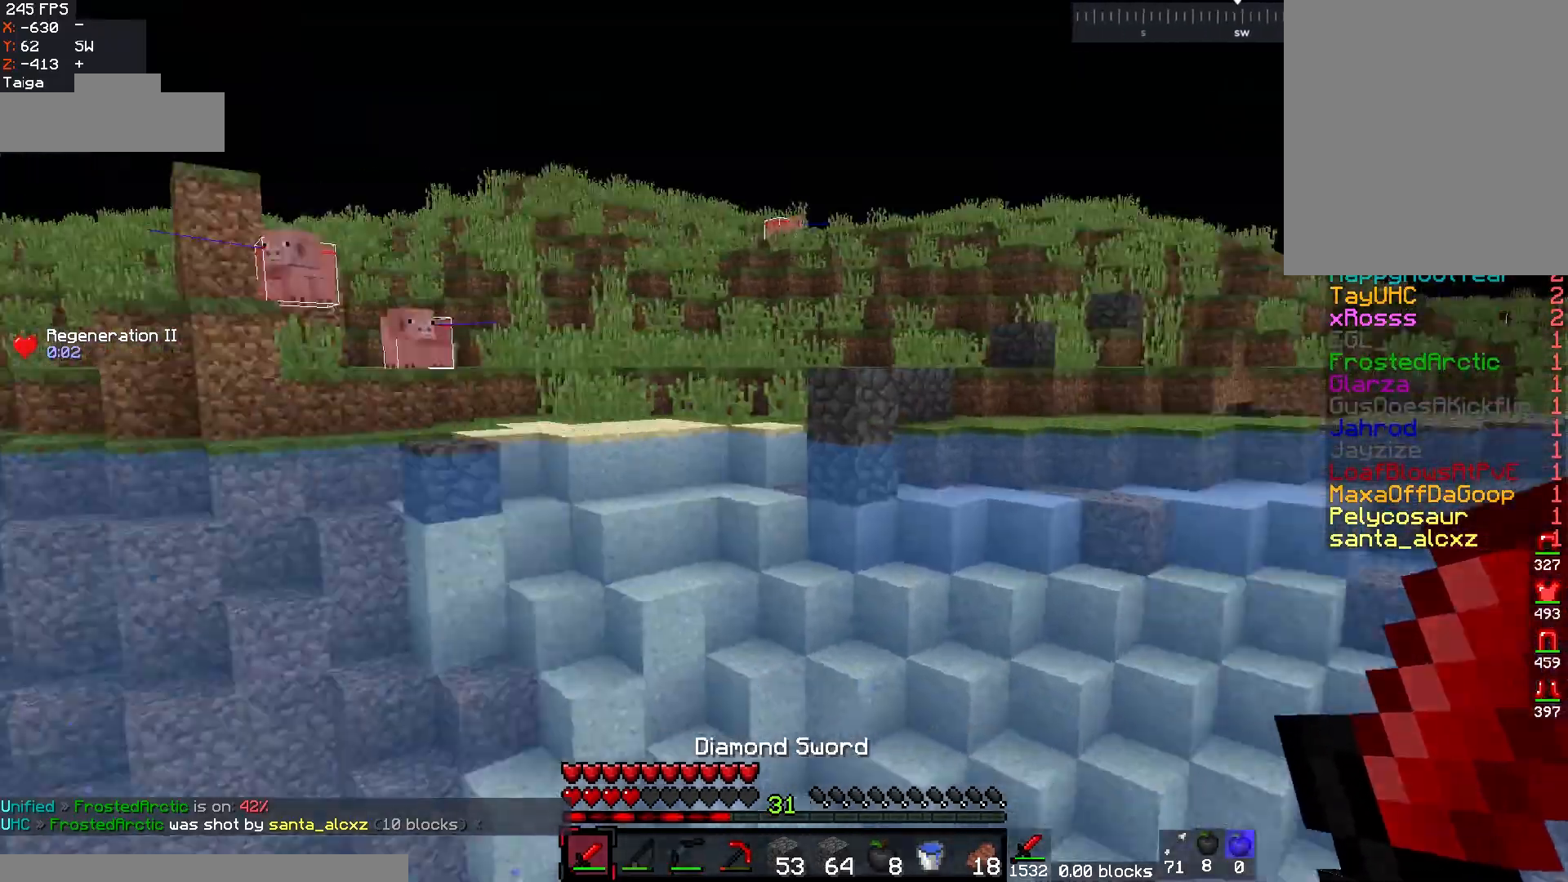
{"keys": ["a", "w"], "mouse": [], "events": [[200, "s", "up"], [400, "w", "down"]]}
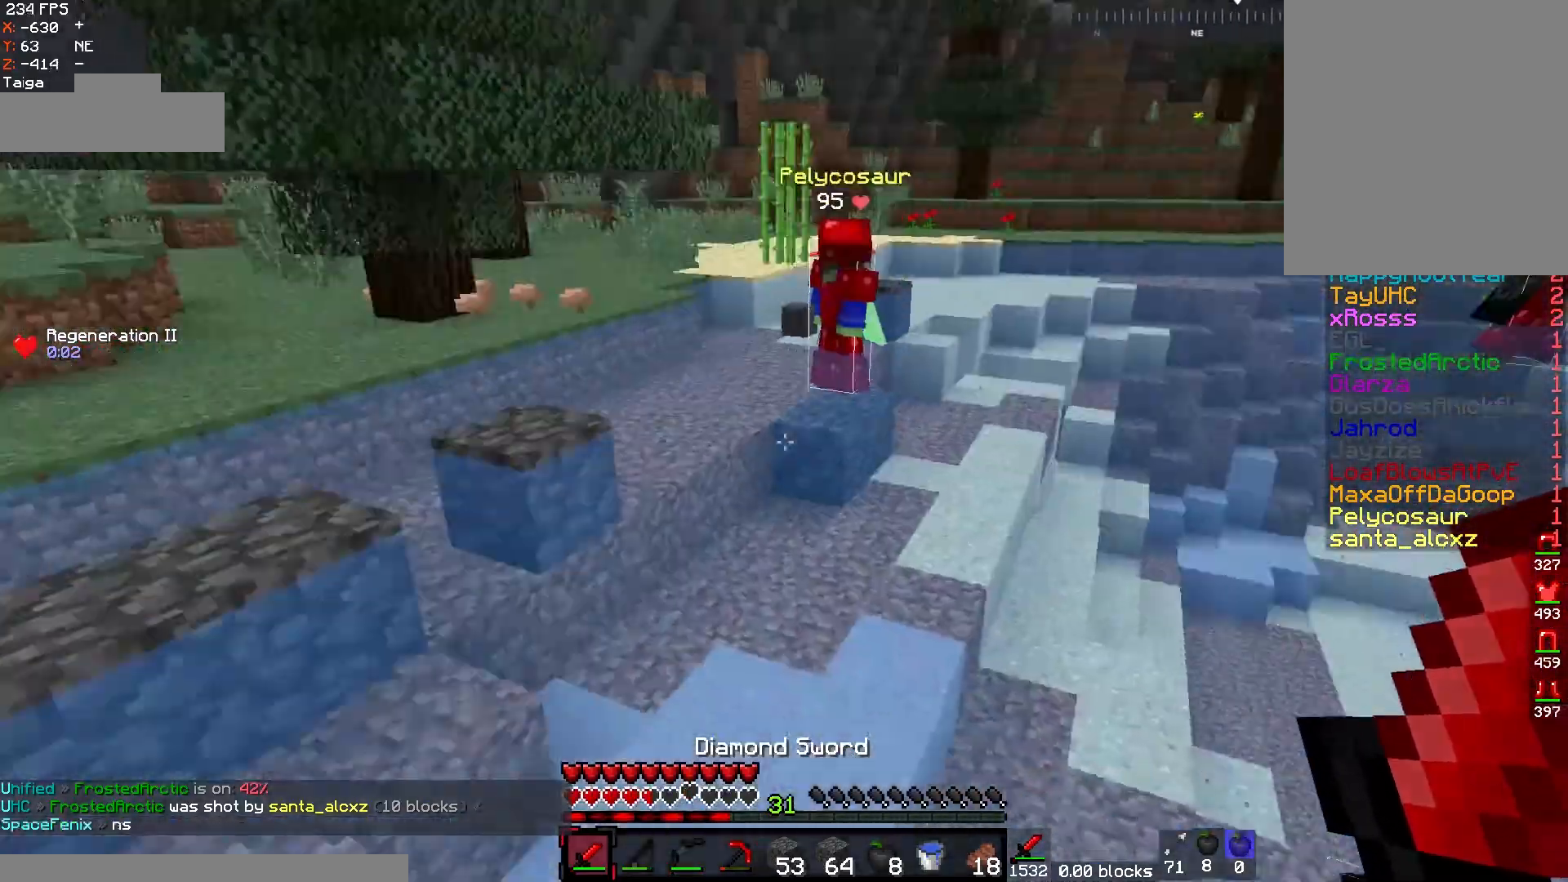
{"keys": ["a", "w"], "mouse": [], "events": [[33, "a", "up"], [250, "a", "down"]]}
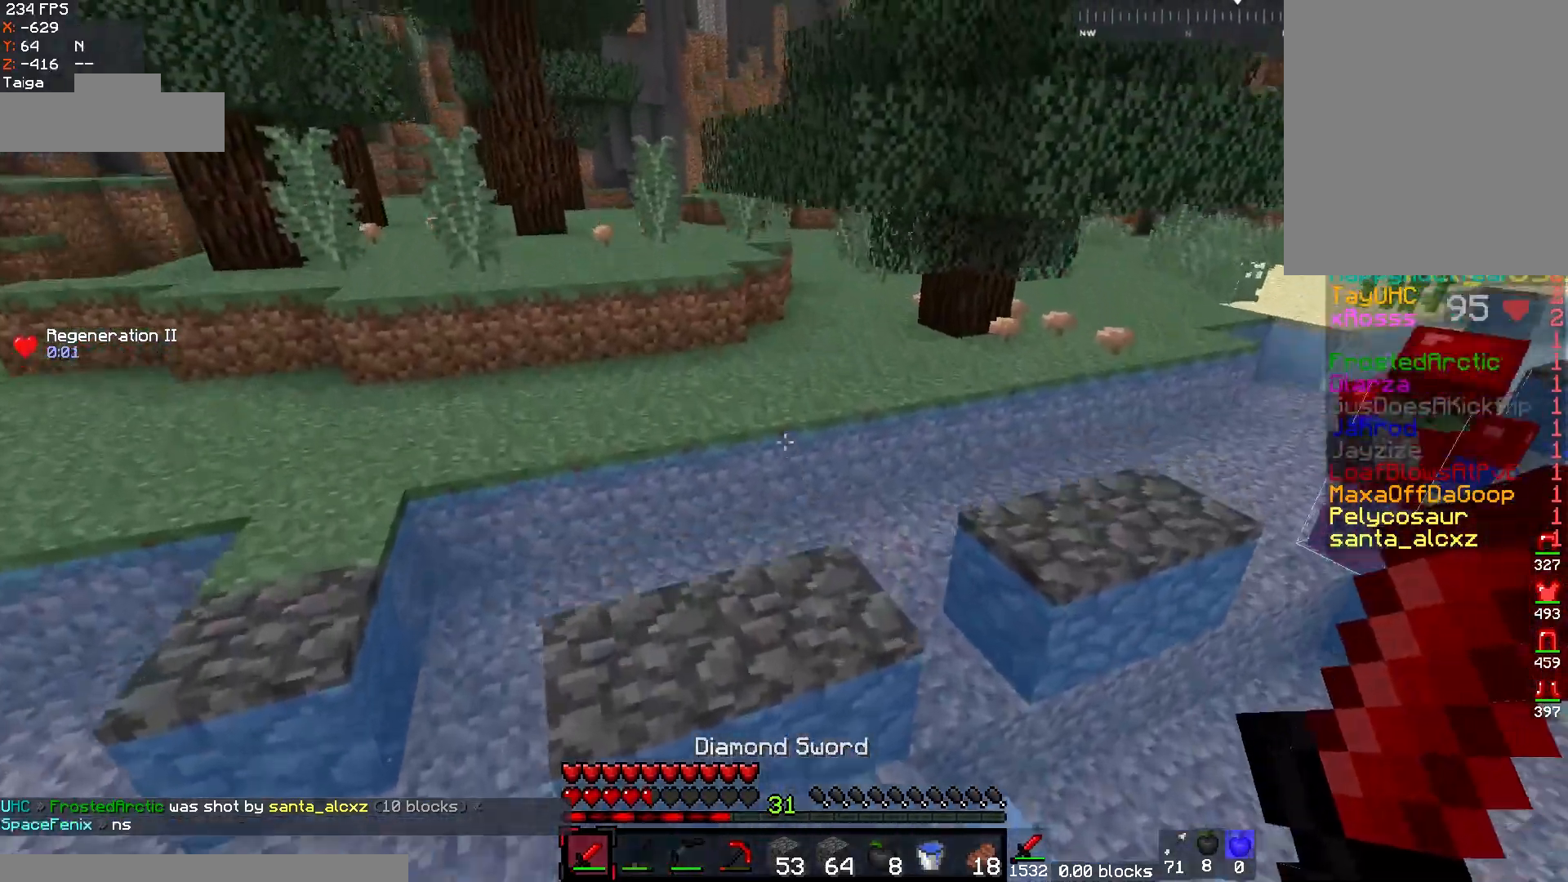
{"keys": ["w"], "mouse": [], "events": [[67, "a", "up"], [67, "d", "down"], [300, "d", "up"]]}
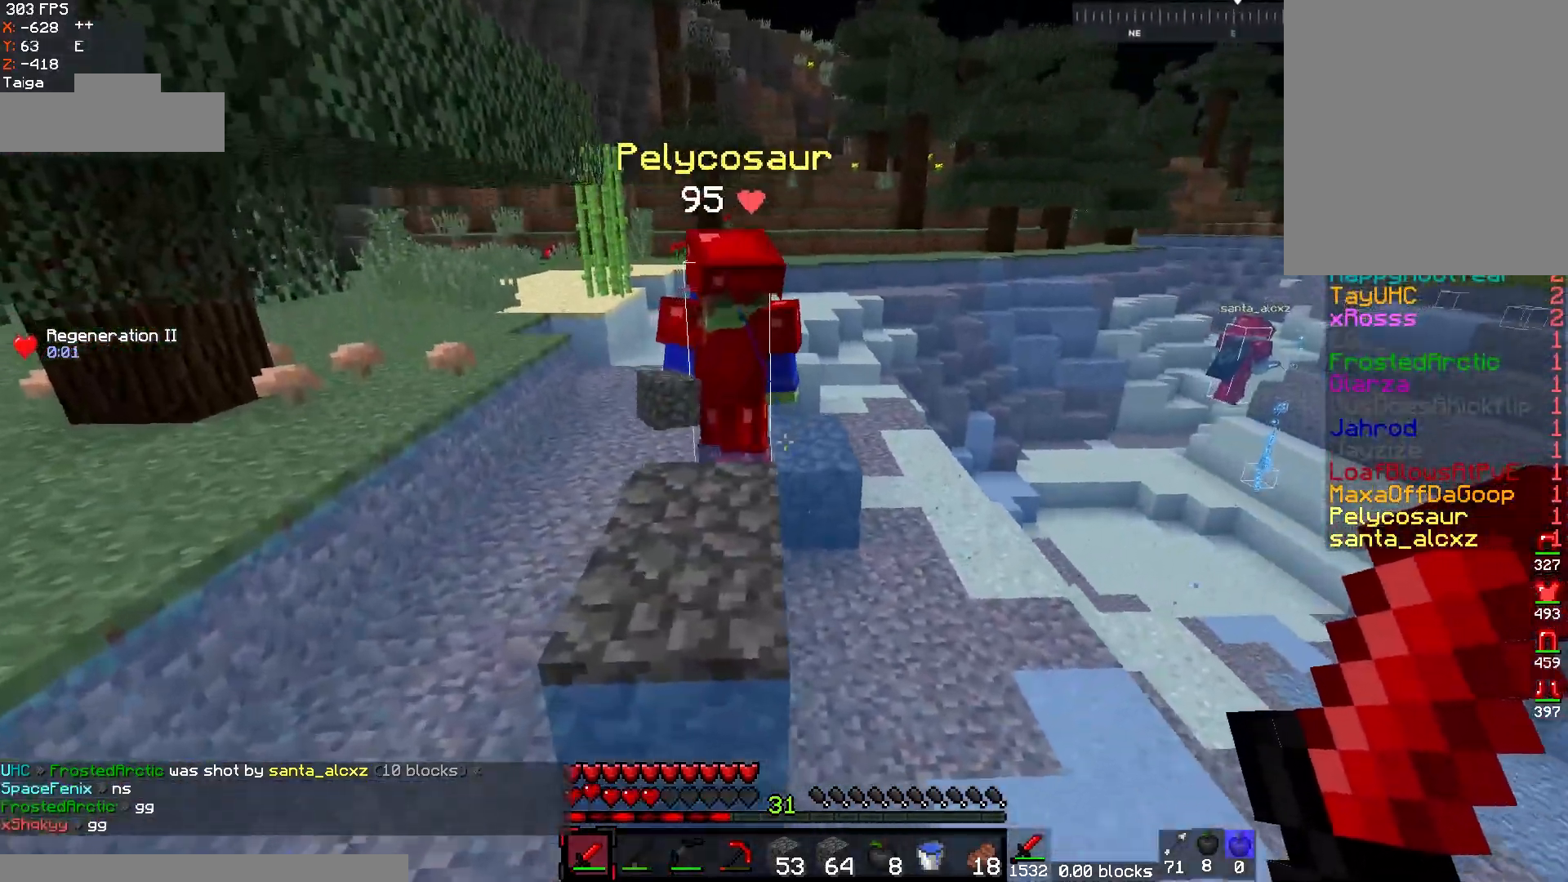
{"keys": ["w"], "mouse": [], "events": []}
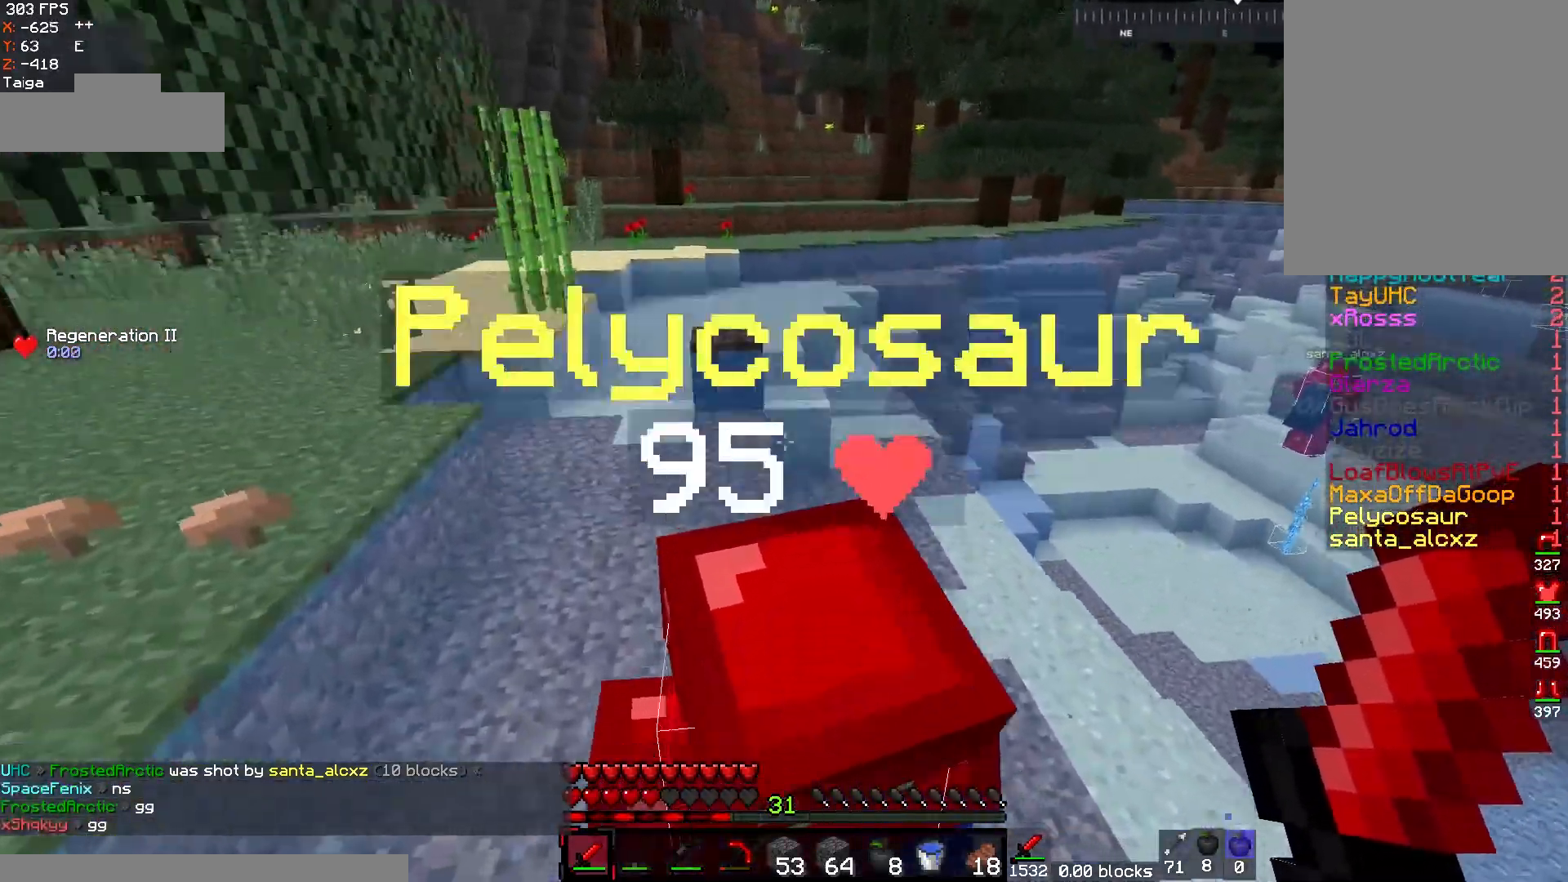
{"keys": ["d", "w"], "mouse": ["right"], "events": [[433, "mouse_right", "down"], [467, "d", "down"]]}
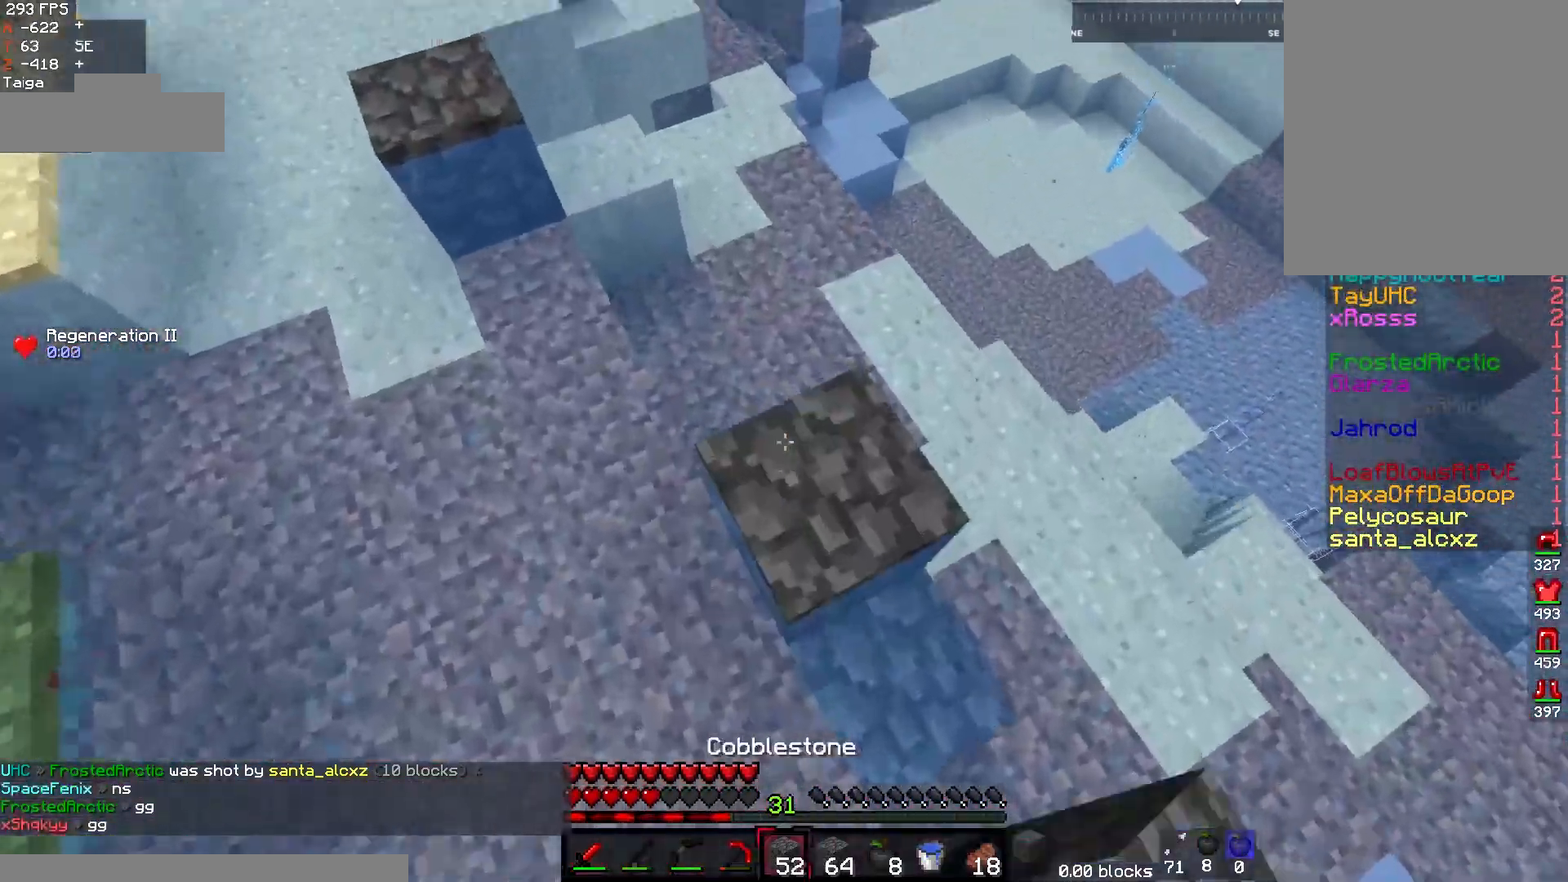
{"keys": ["w"], "mouse": [], "events": [[83, "mouse_right", "up"], [167, "d", "up"]]}
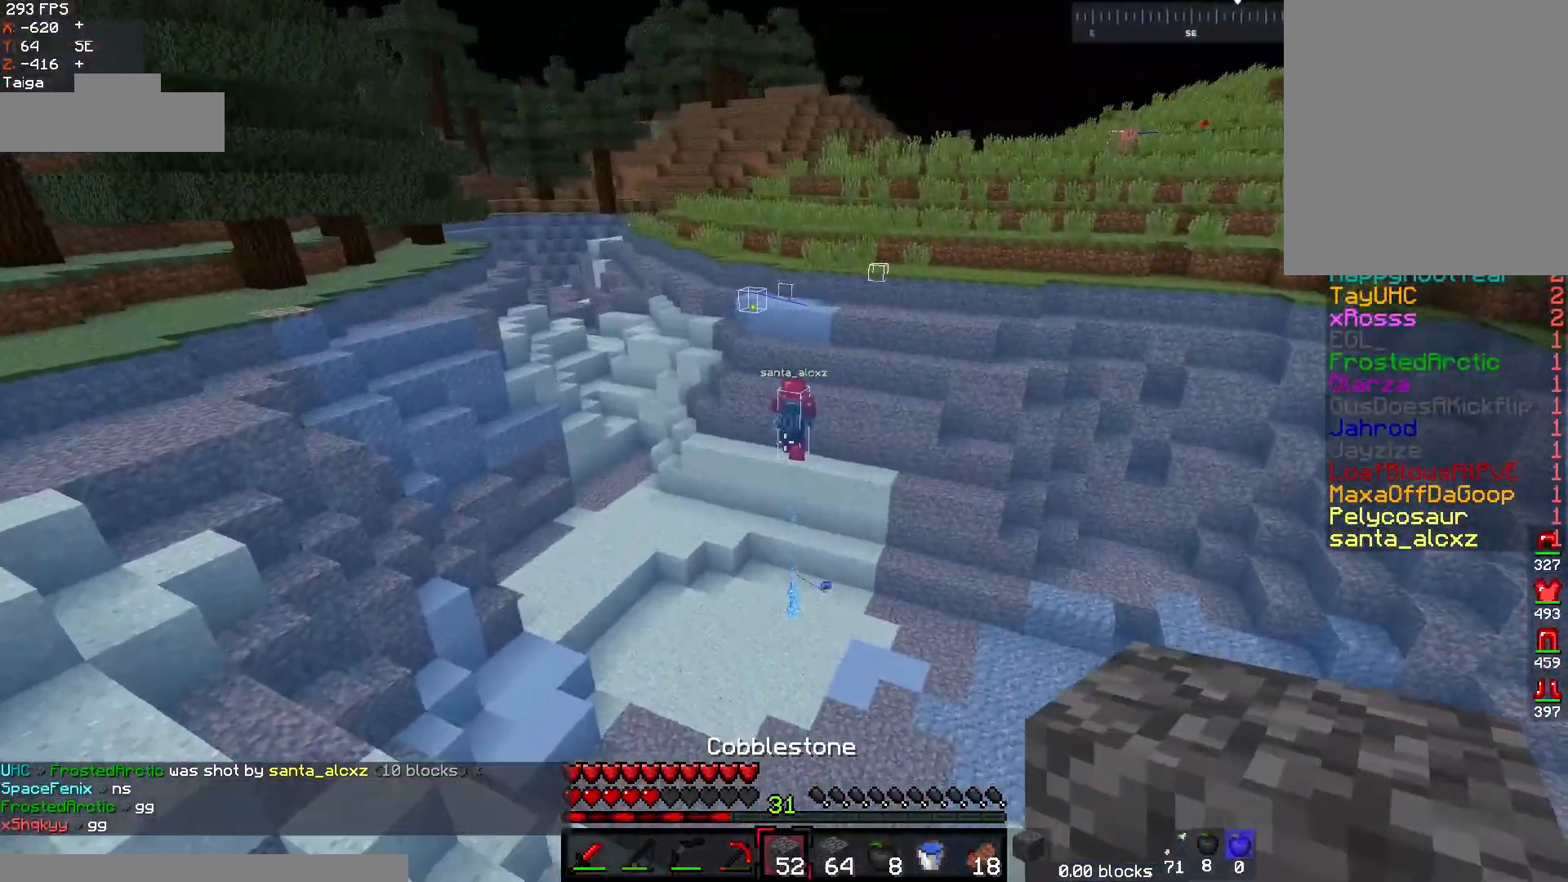
{"keys": ["w"], "mouse": [], "events": []}
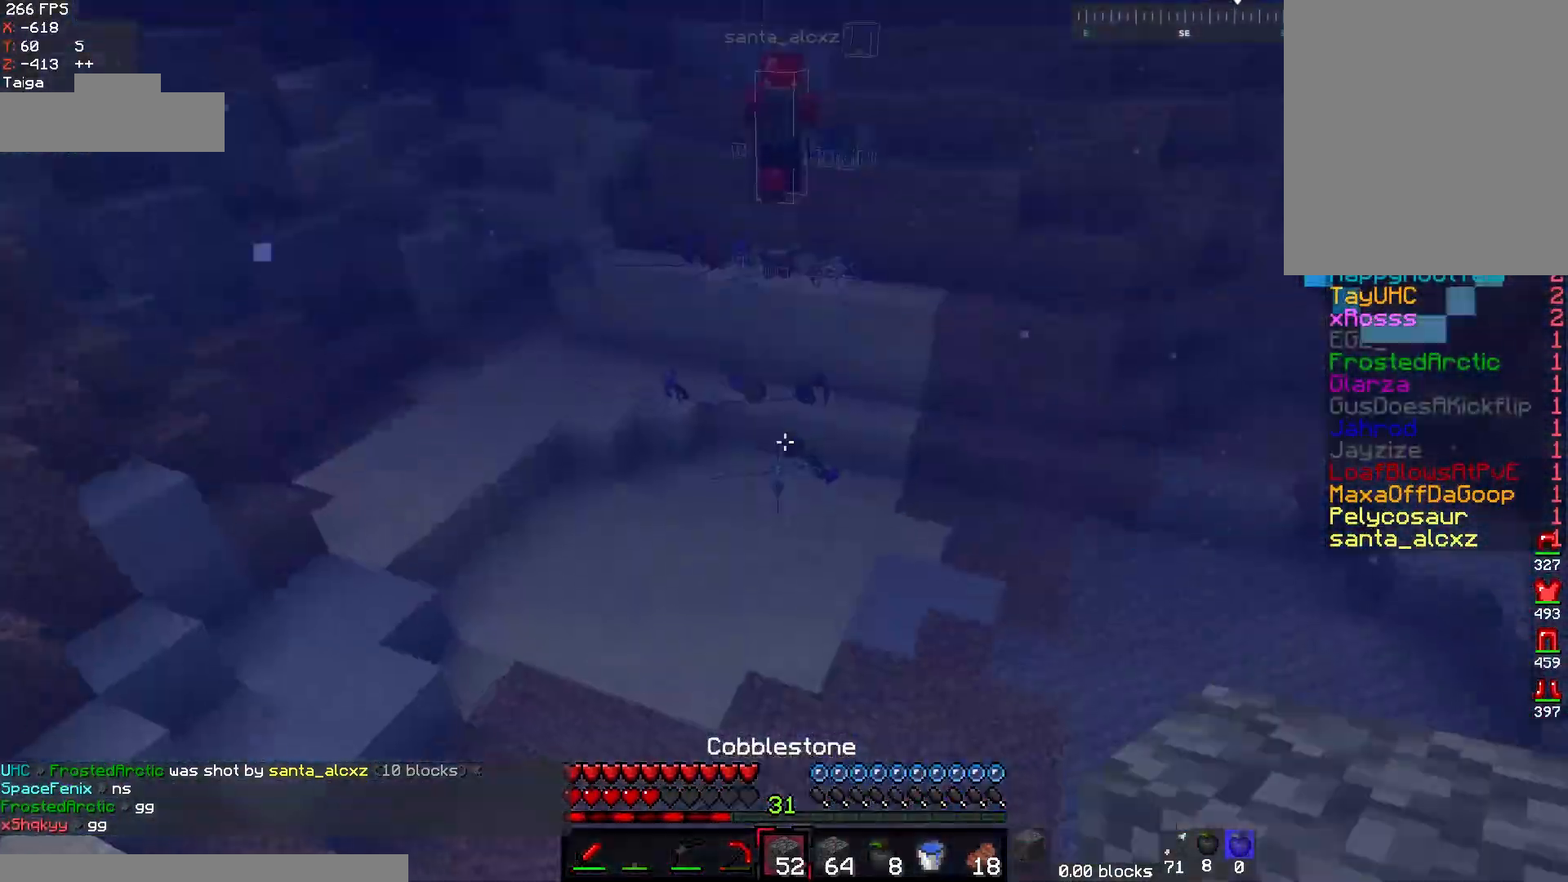
{"keys": ["w"], "mouse": [], "events": []}
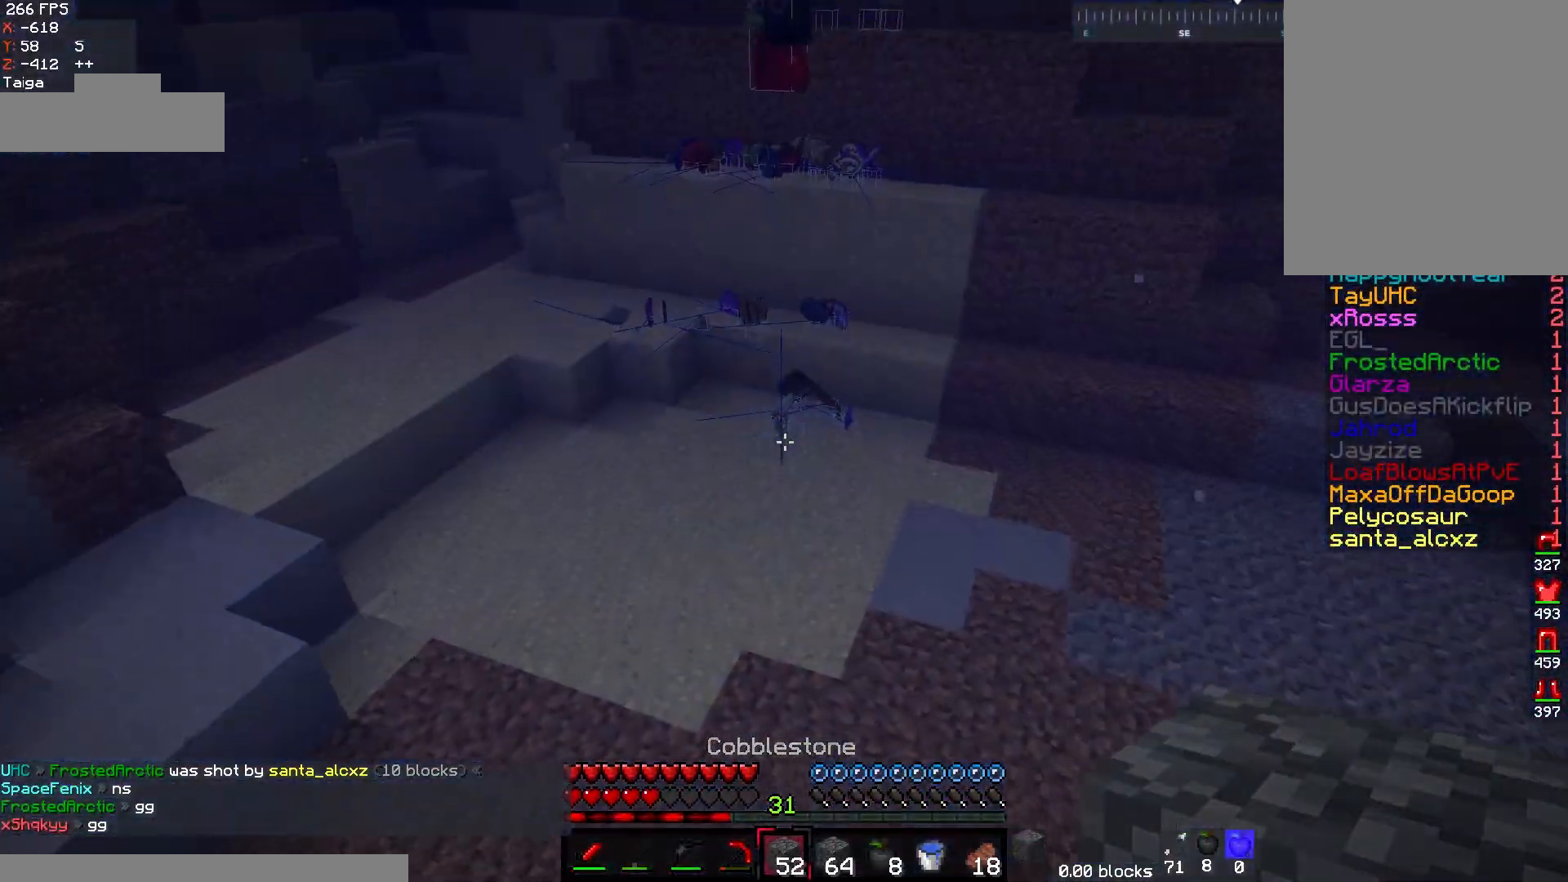
{"keys": ["w"], "mouse": [], "events": []}
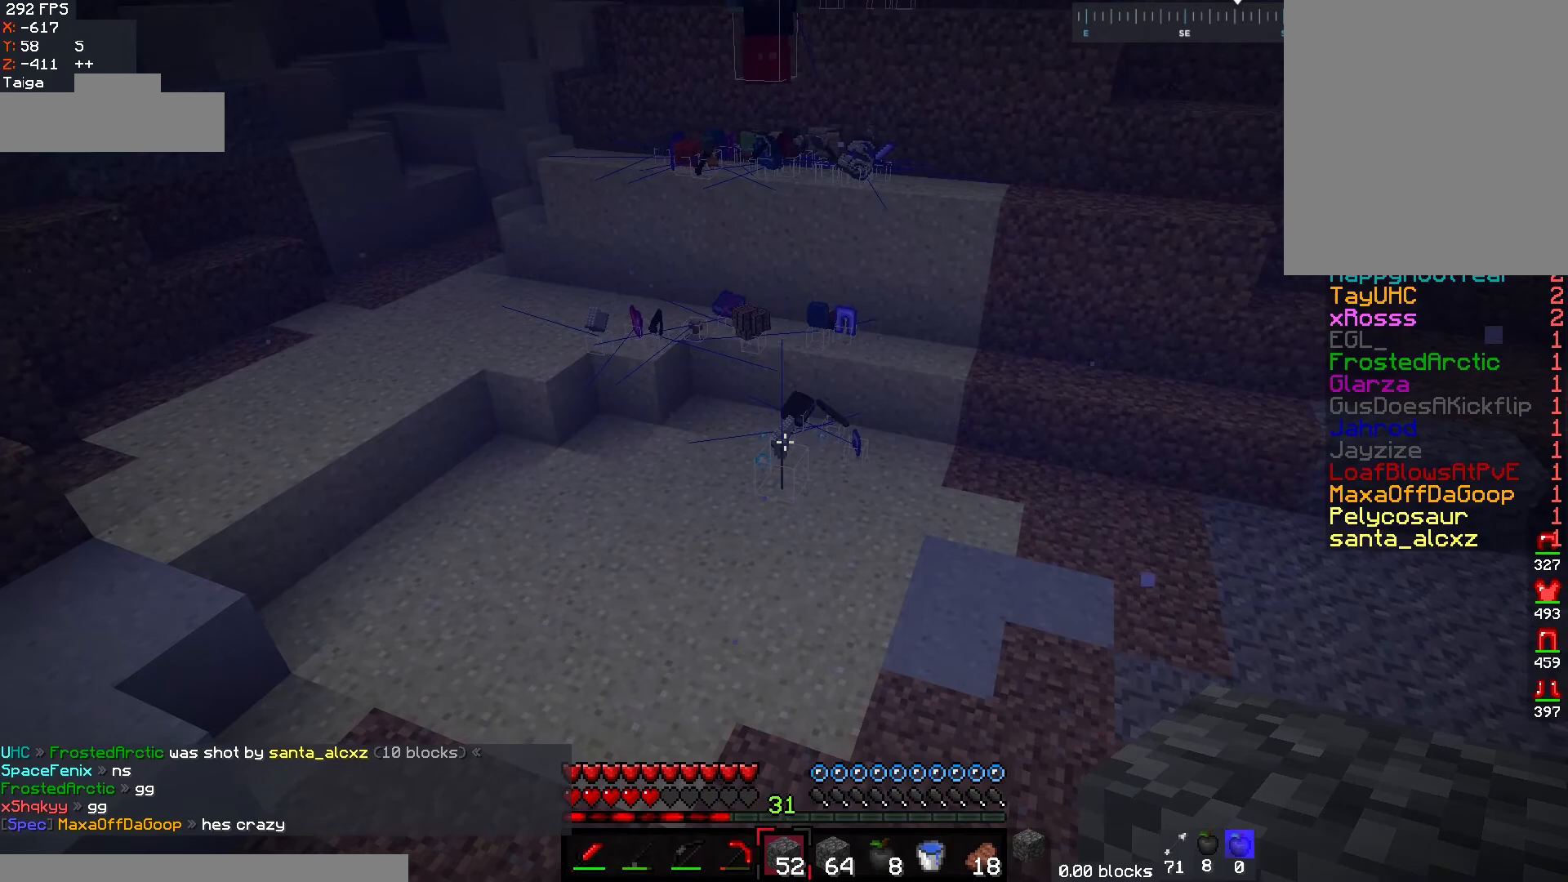
{"keys": ["w"], "mouse": [], "events": []}
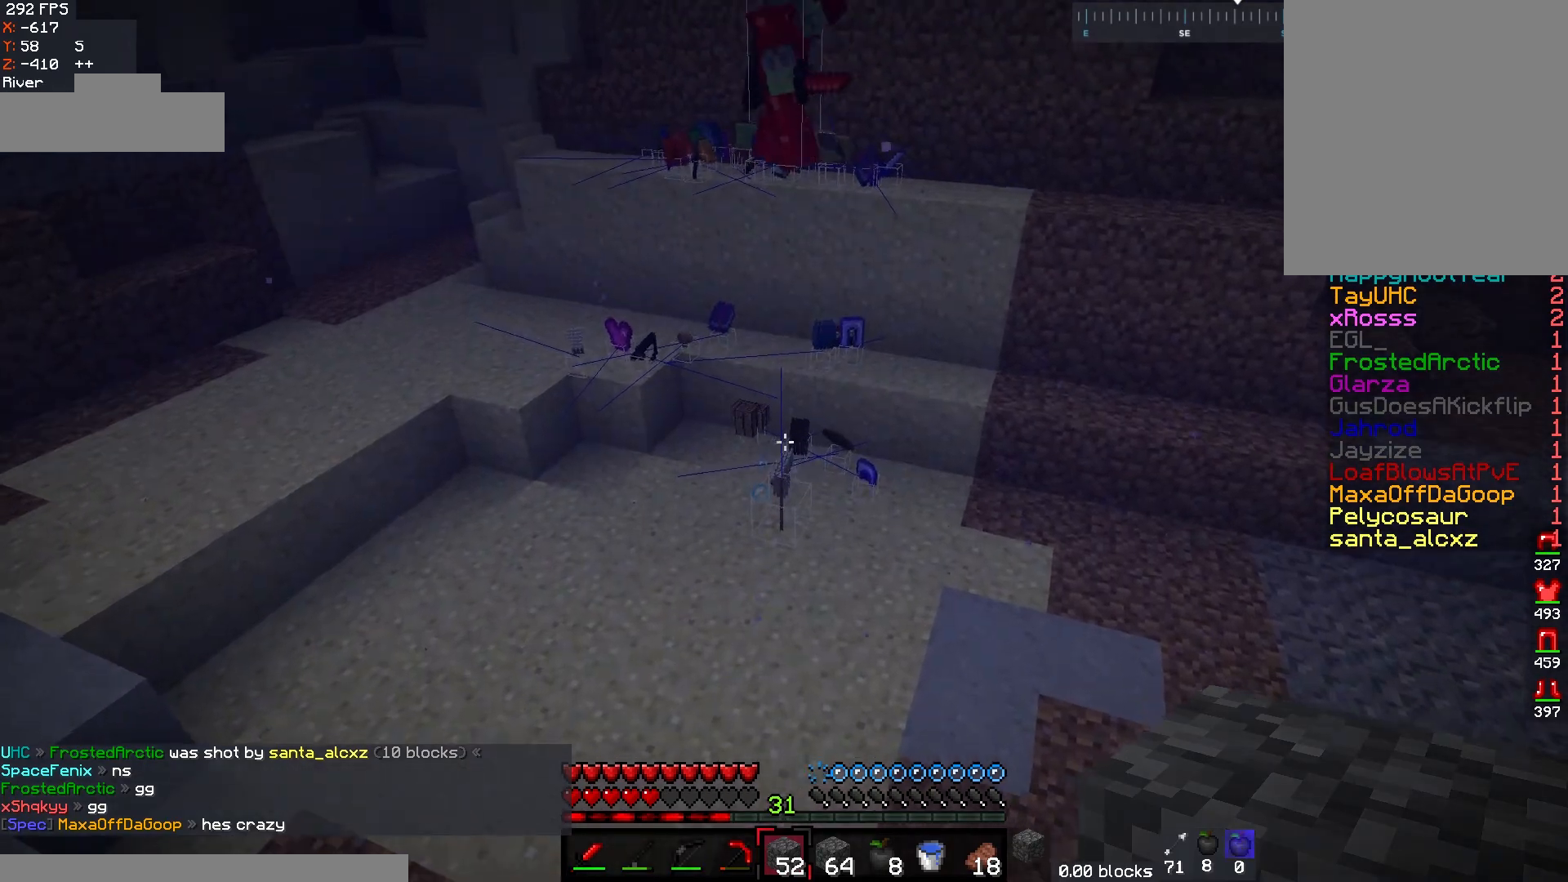
{"keys": ["w"], "mouse": [], "events": []}
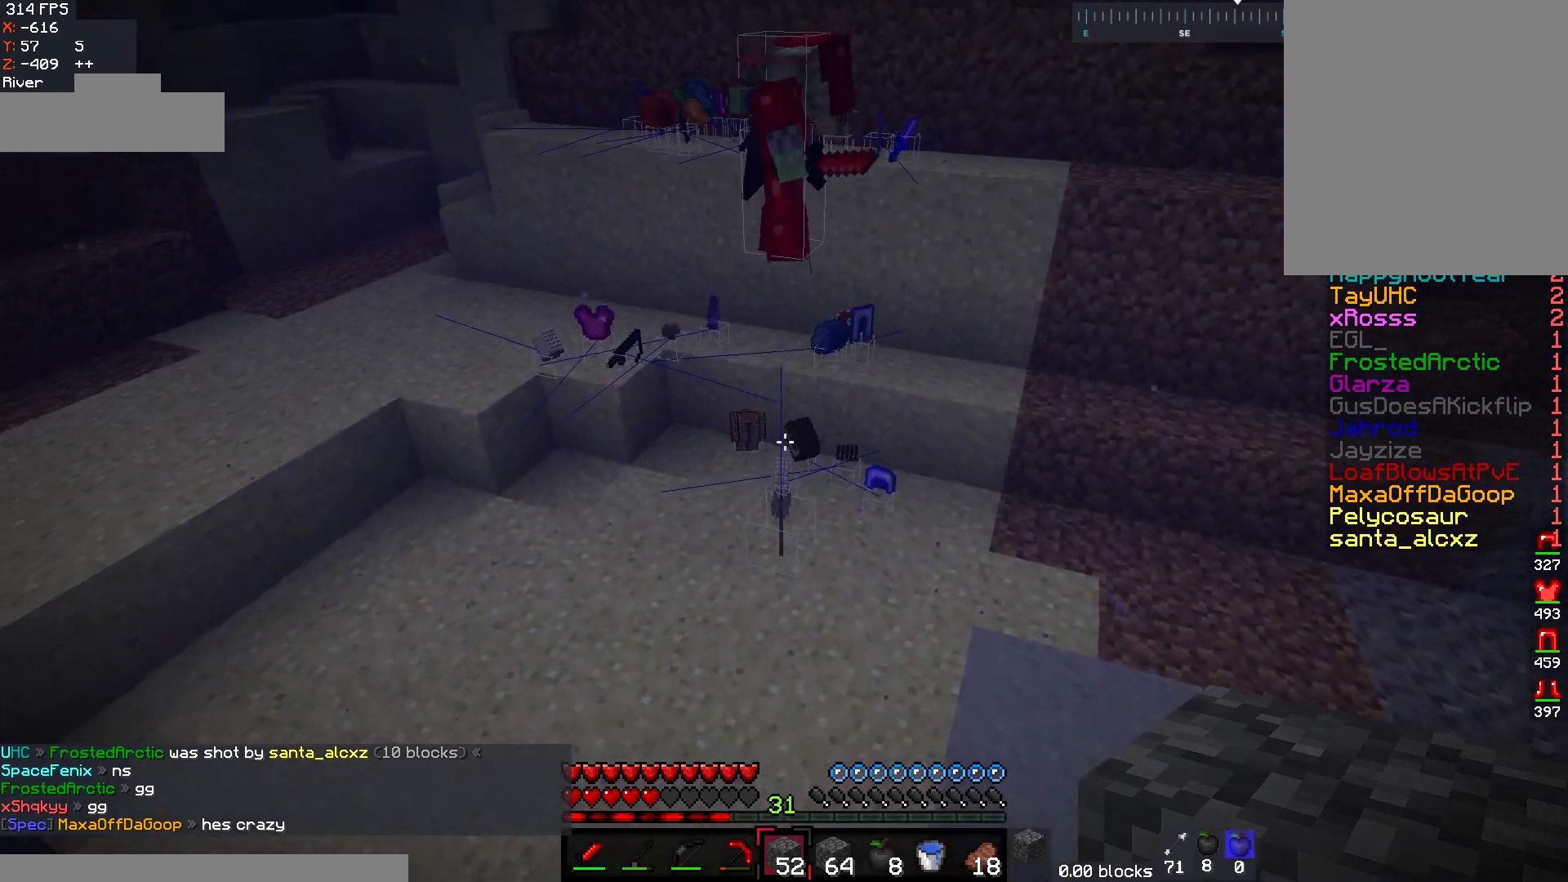
{"keys": ["w"], "mouse": [], "events": [[83, "d", "down"], [300, "d", "up"]]}
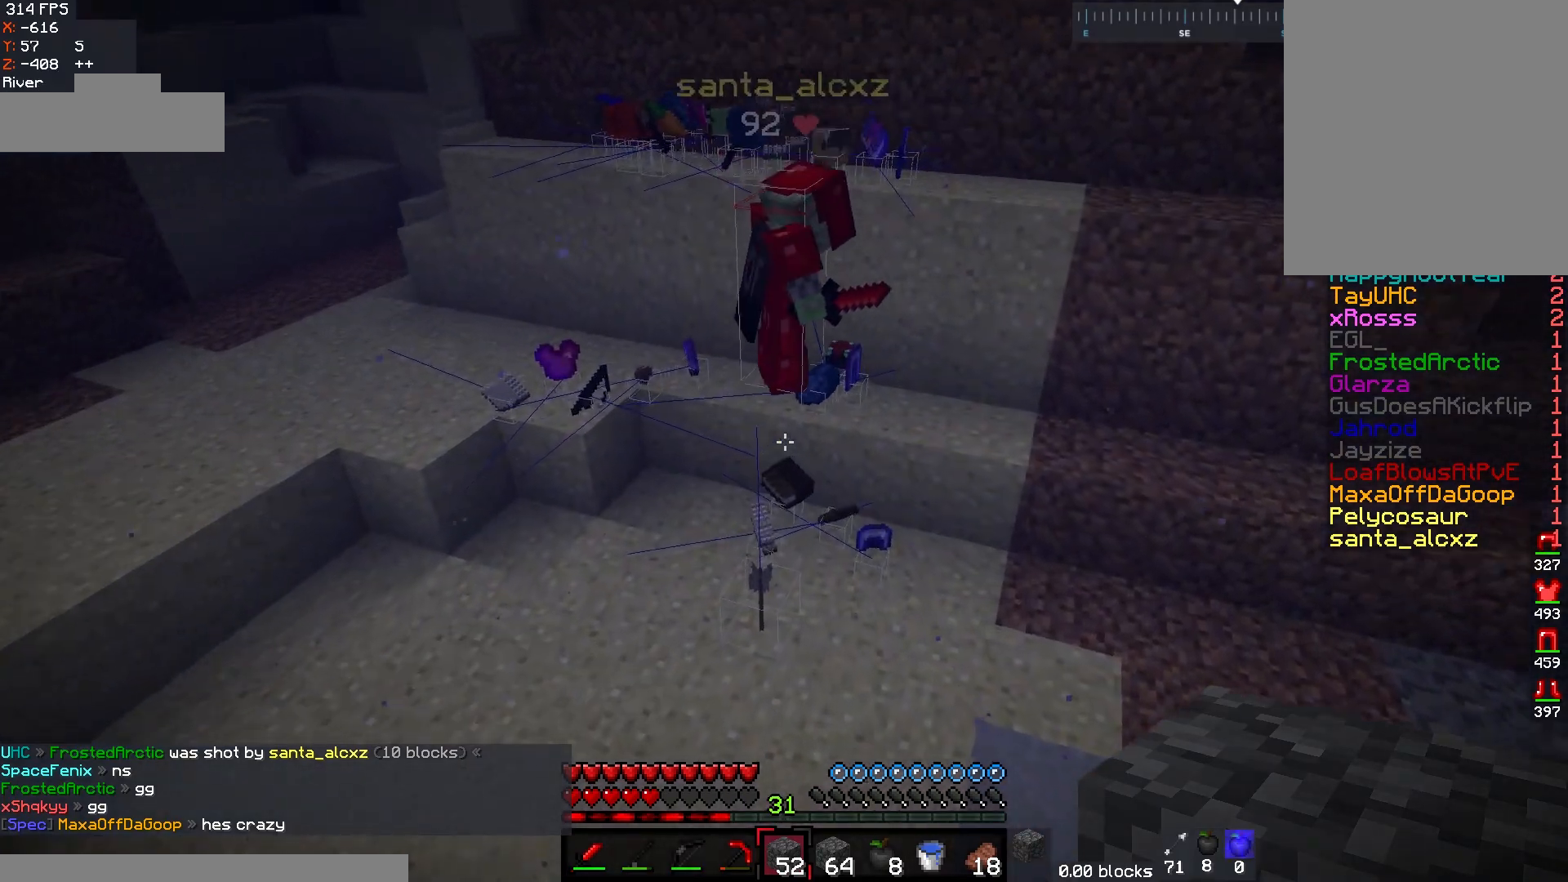
{"keys": ["w"], "mouse": [], "events": []}
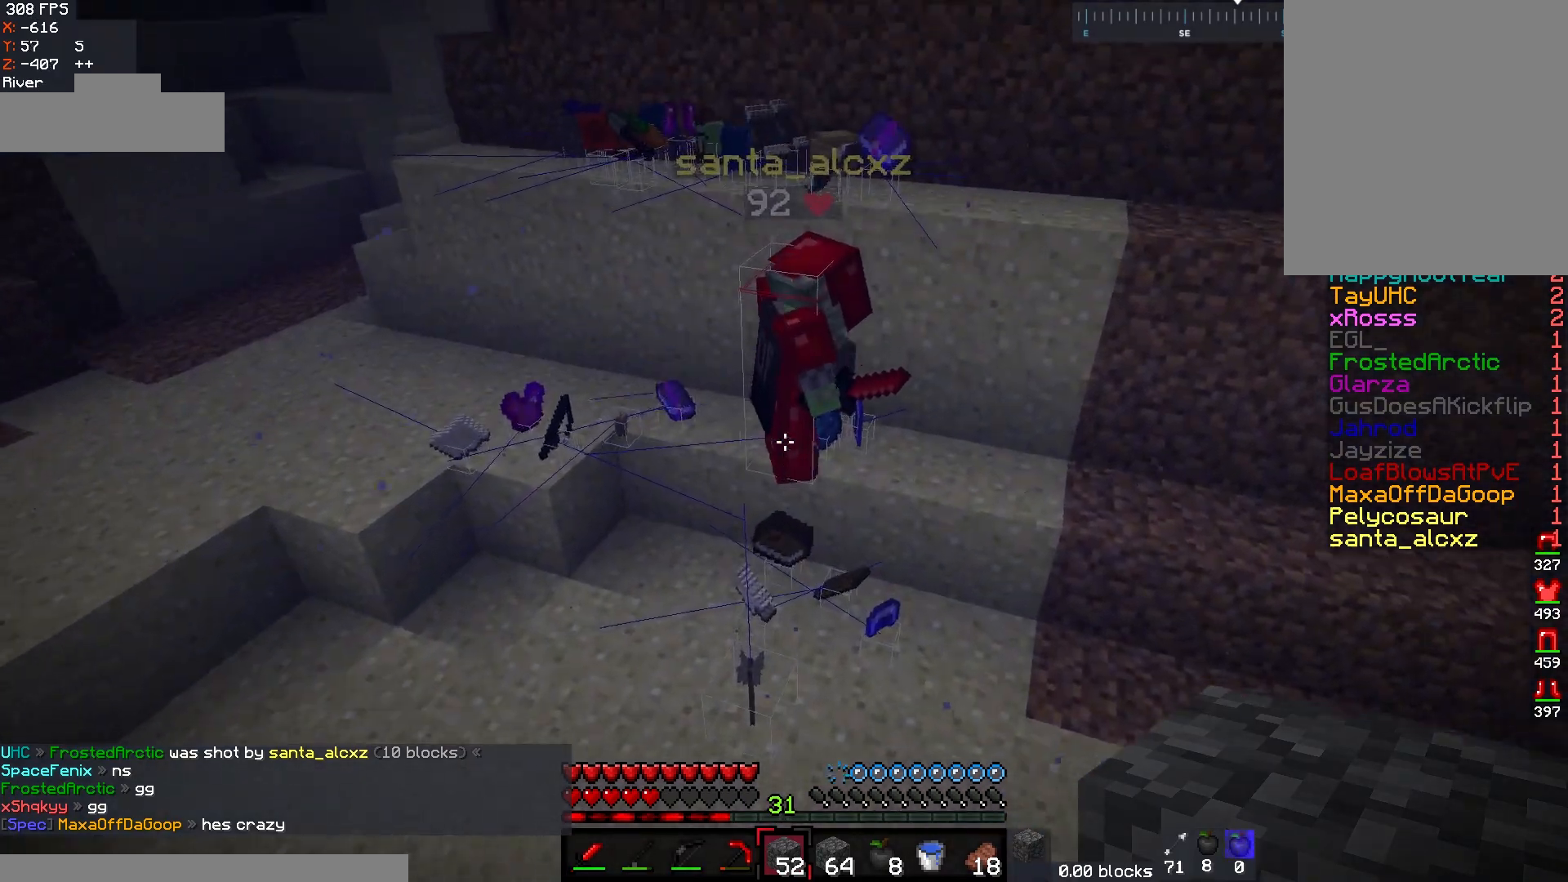
{"keys": ["w"], "mouse": [], "events": []}
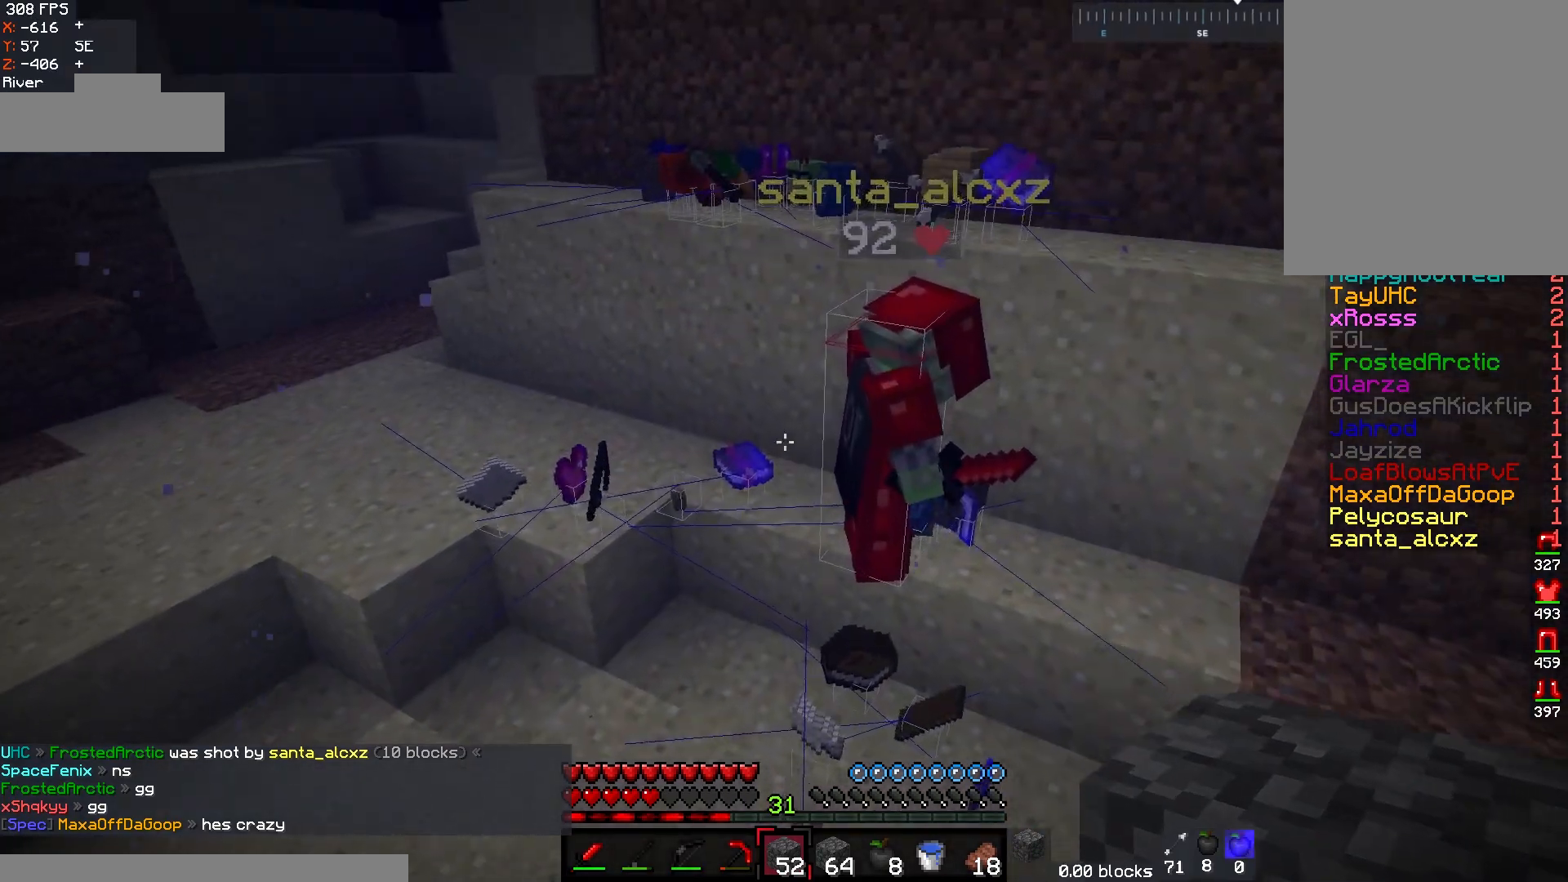
{"keys": ["a", "w"], "mouse": [], "events": [[483, "a", "down"]]}
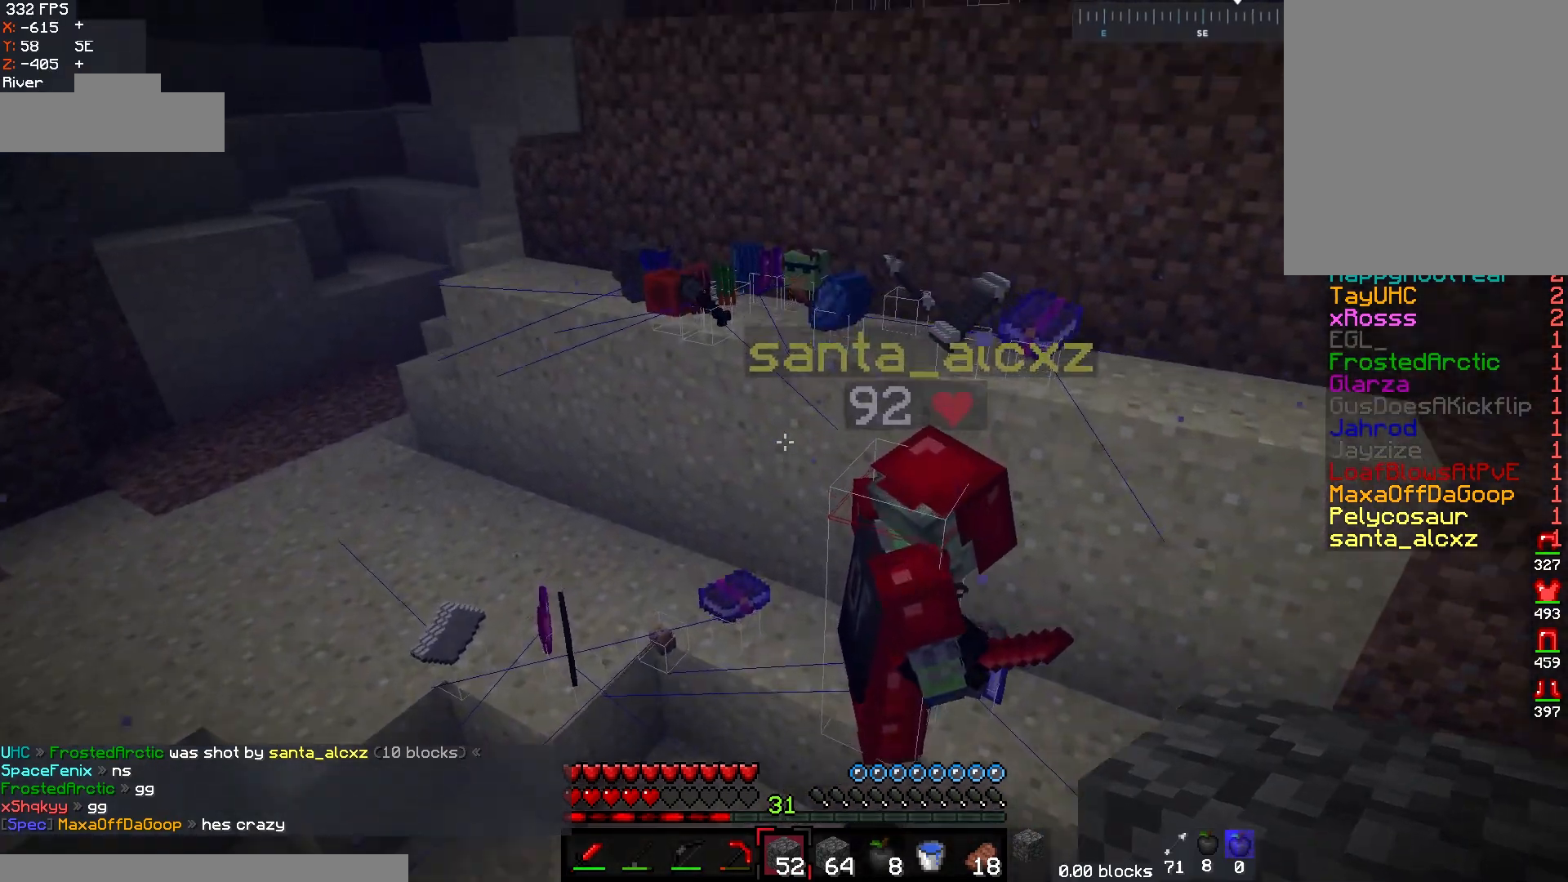
{"keys": ["a", "w"], "mouse": [], "events": []}
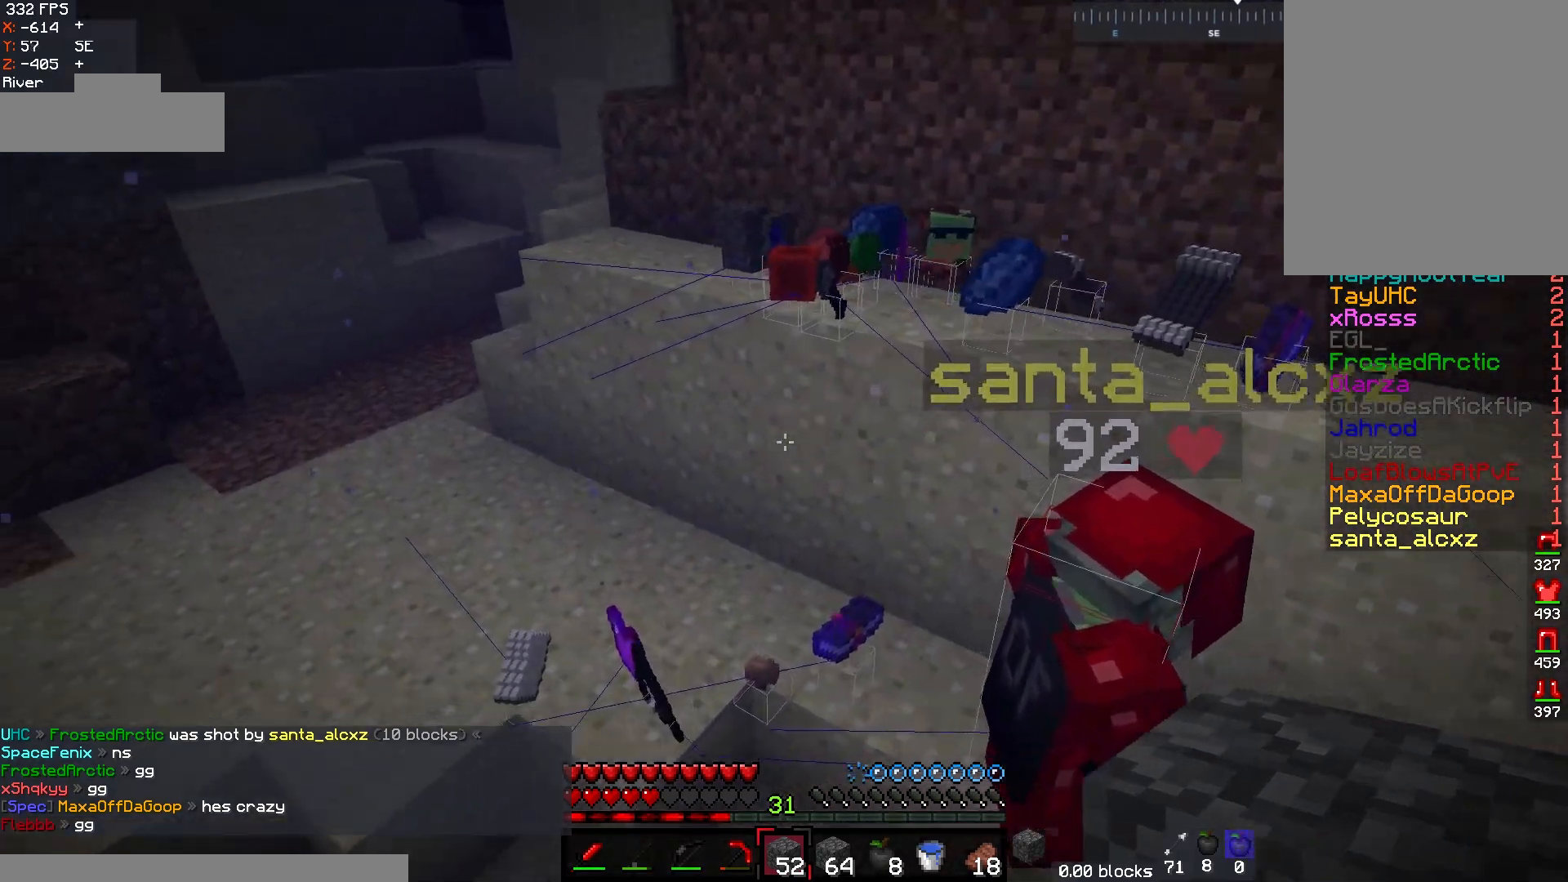
{"keys": ["w"], "mouse": [], "events": [[167, "a", "up"]]}
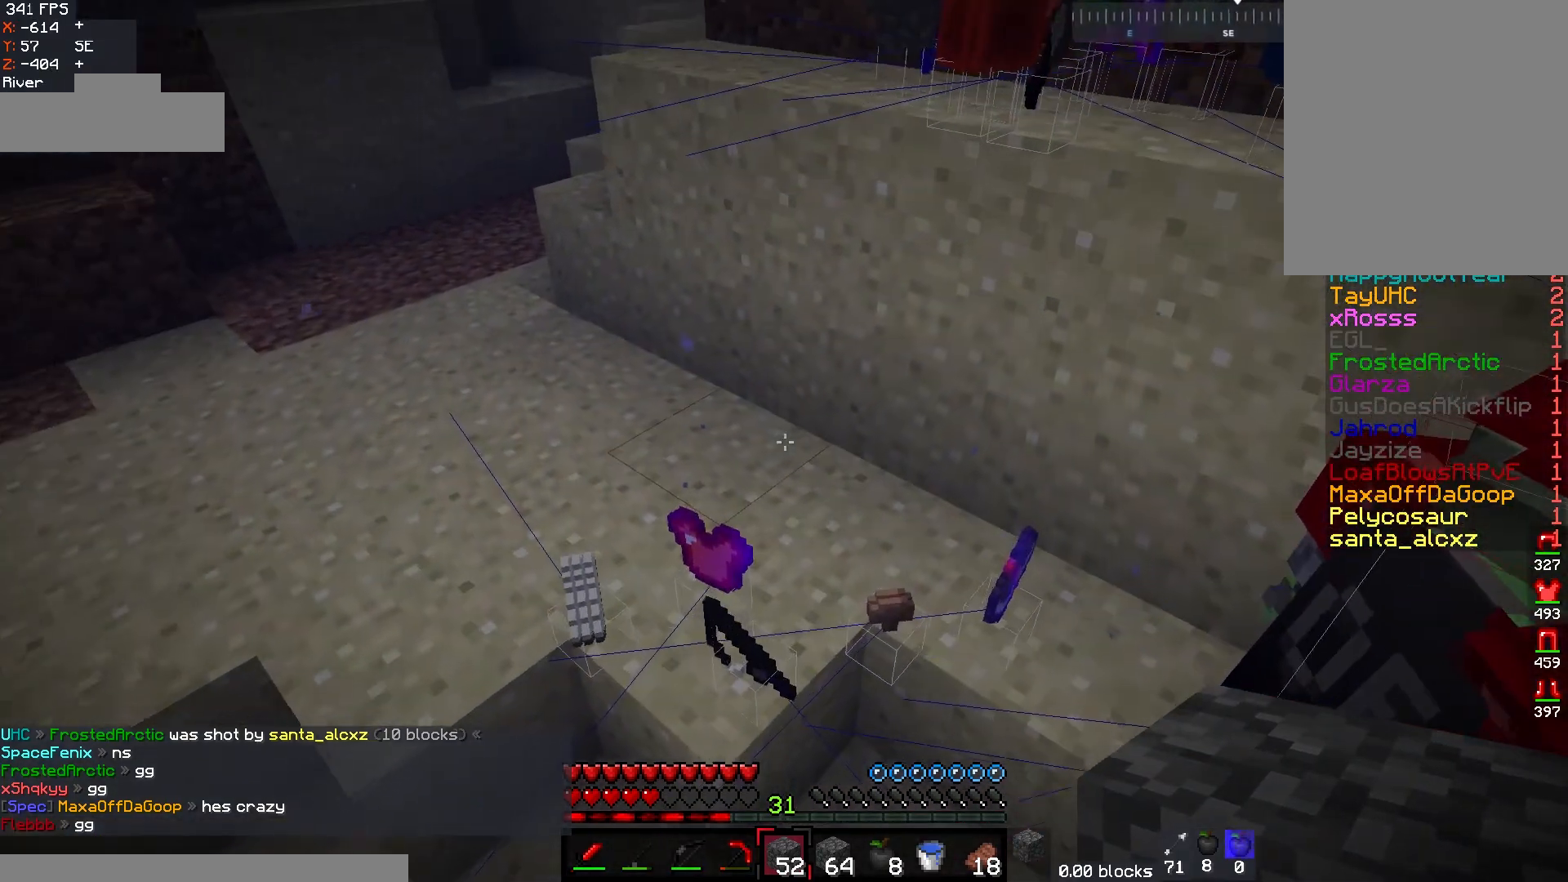
{"keys": ["w"], "mouse": [], "events": []}
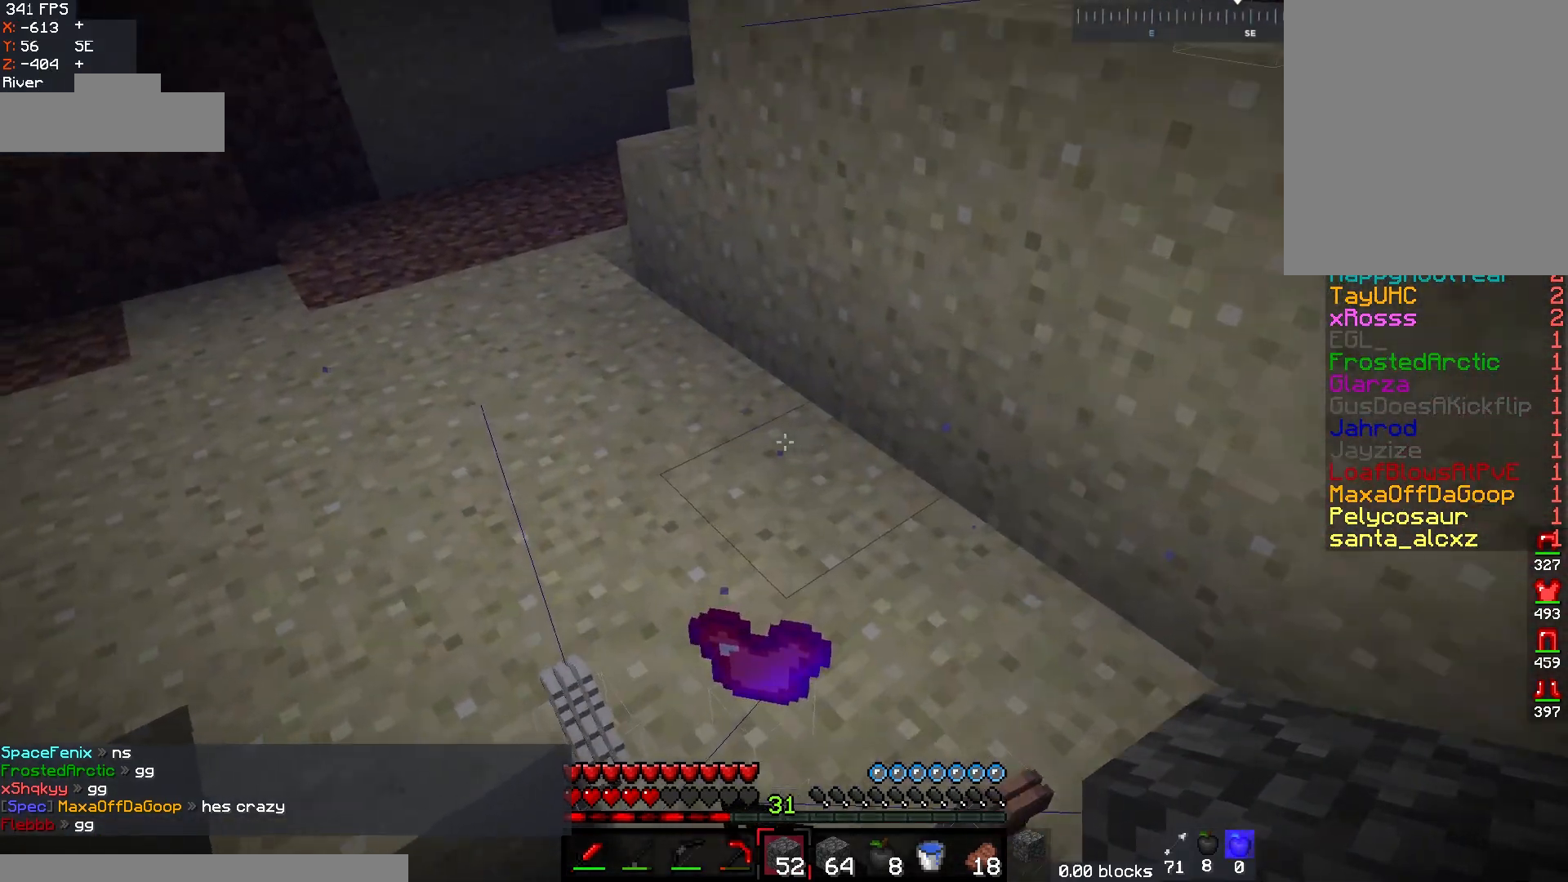
{"keys": [], "mouse": []}
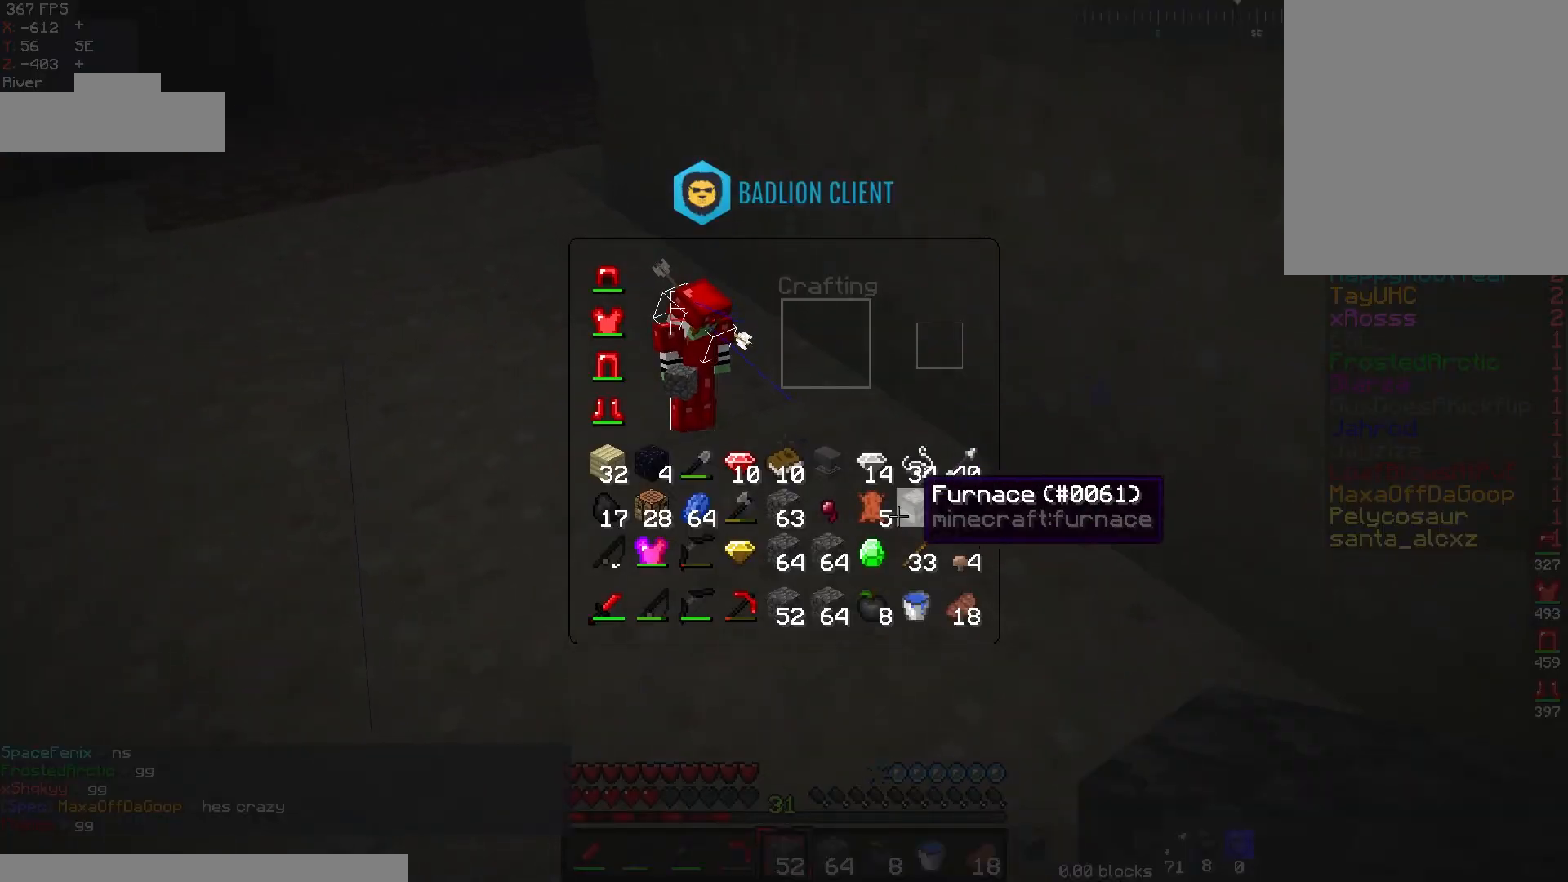
{"keys": [], "mouse": [], "events": []}
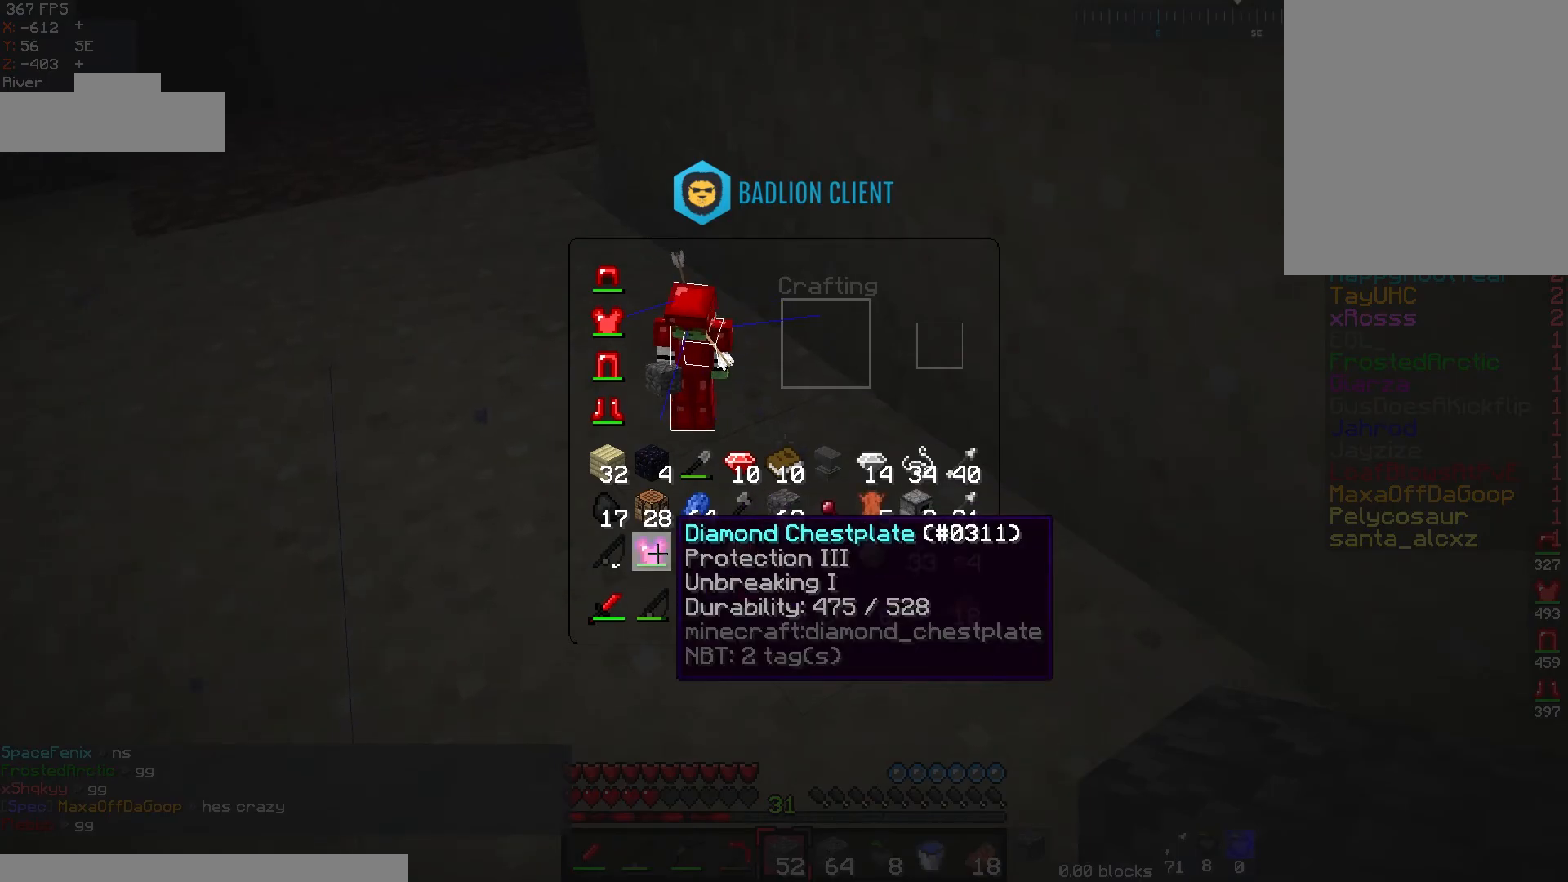
{"keys": ["w"], "mouse": [], "events": [[83, "w", "down"]]}
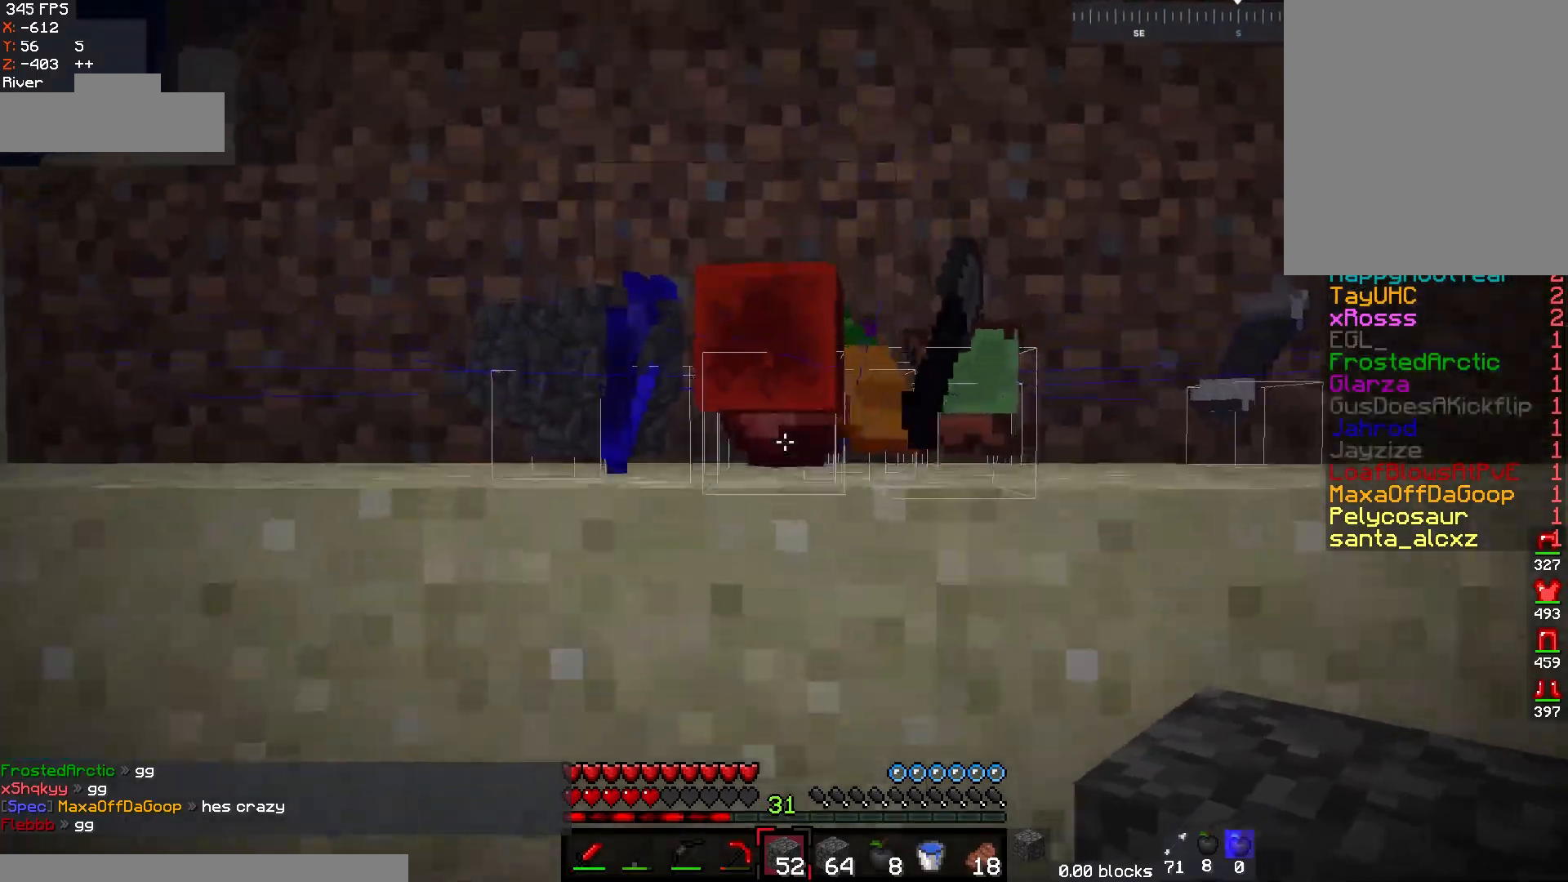
{"keys": ["a", "w"], "mouse": [], "events": [[367, "a", "down"]]}
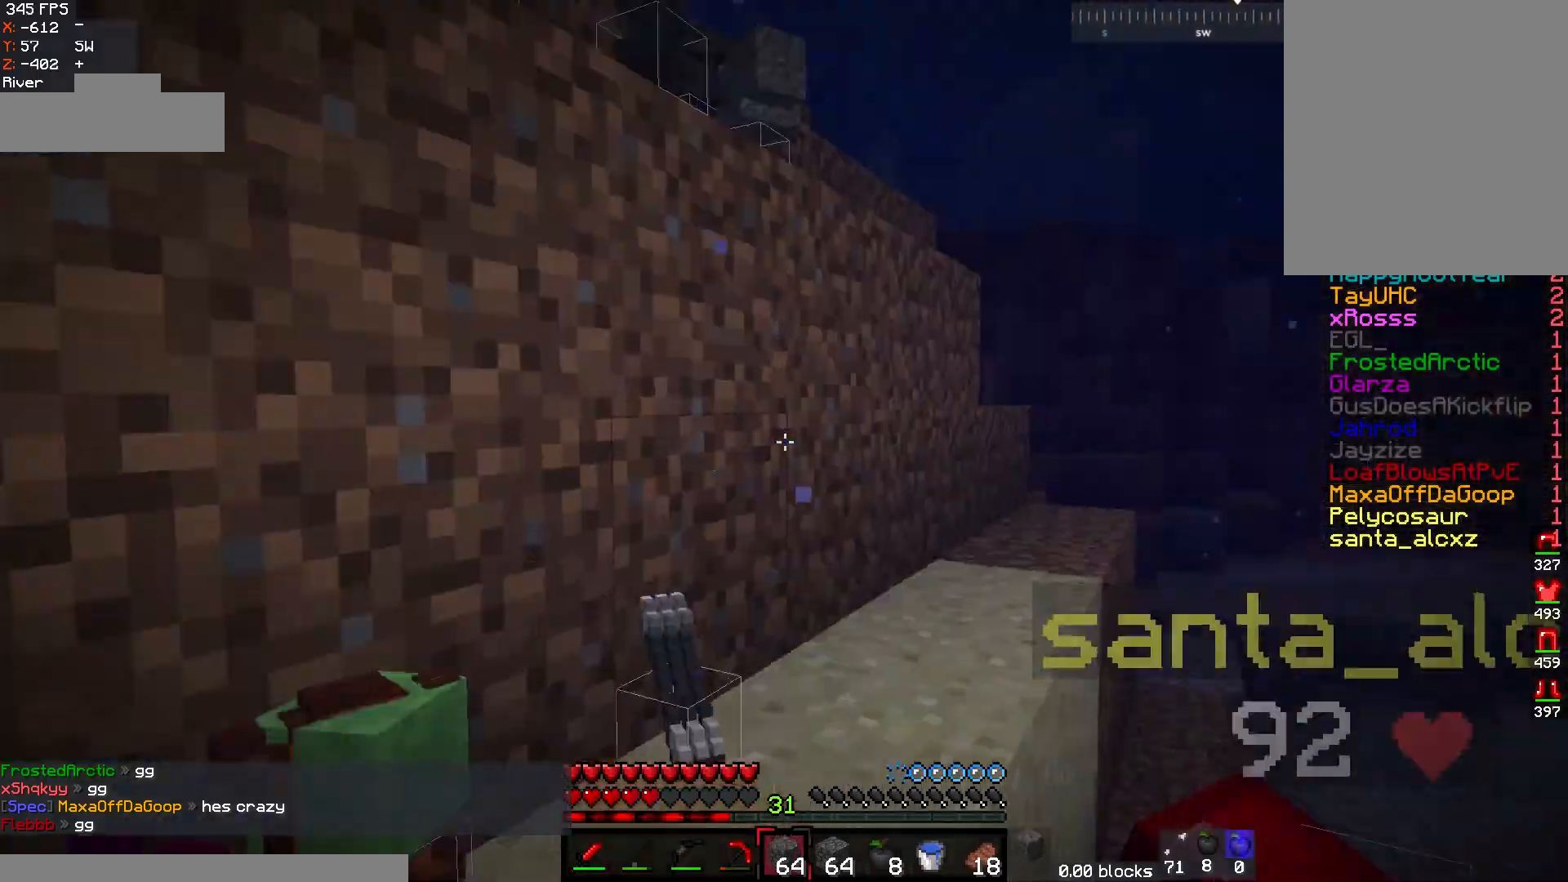
{"keys": [], "mouse": [], "events": [[467, "w", "up"], [500, "a", "up"]]}
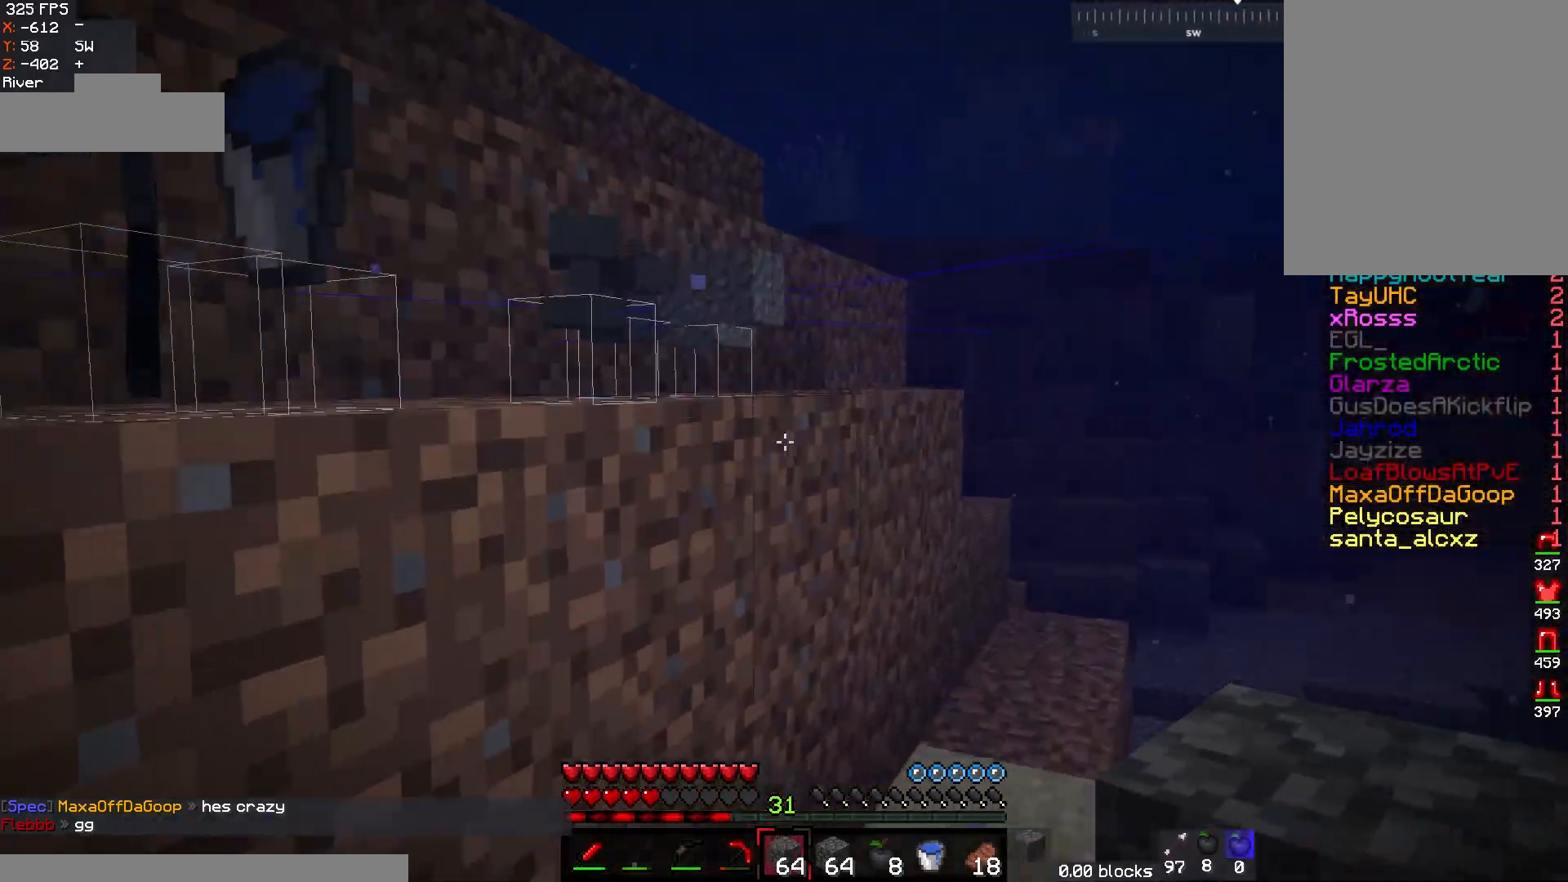
{"keys": [], "mouse": ["right"], "events": [[417, "mouse_right", "down"]]}
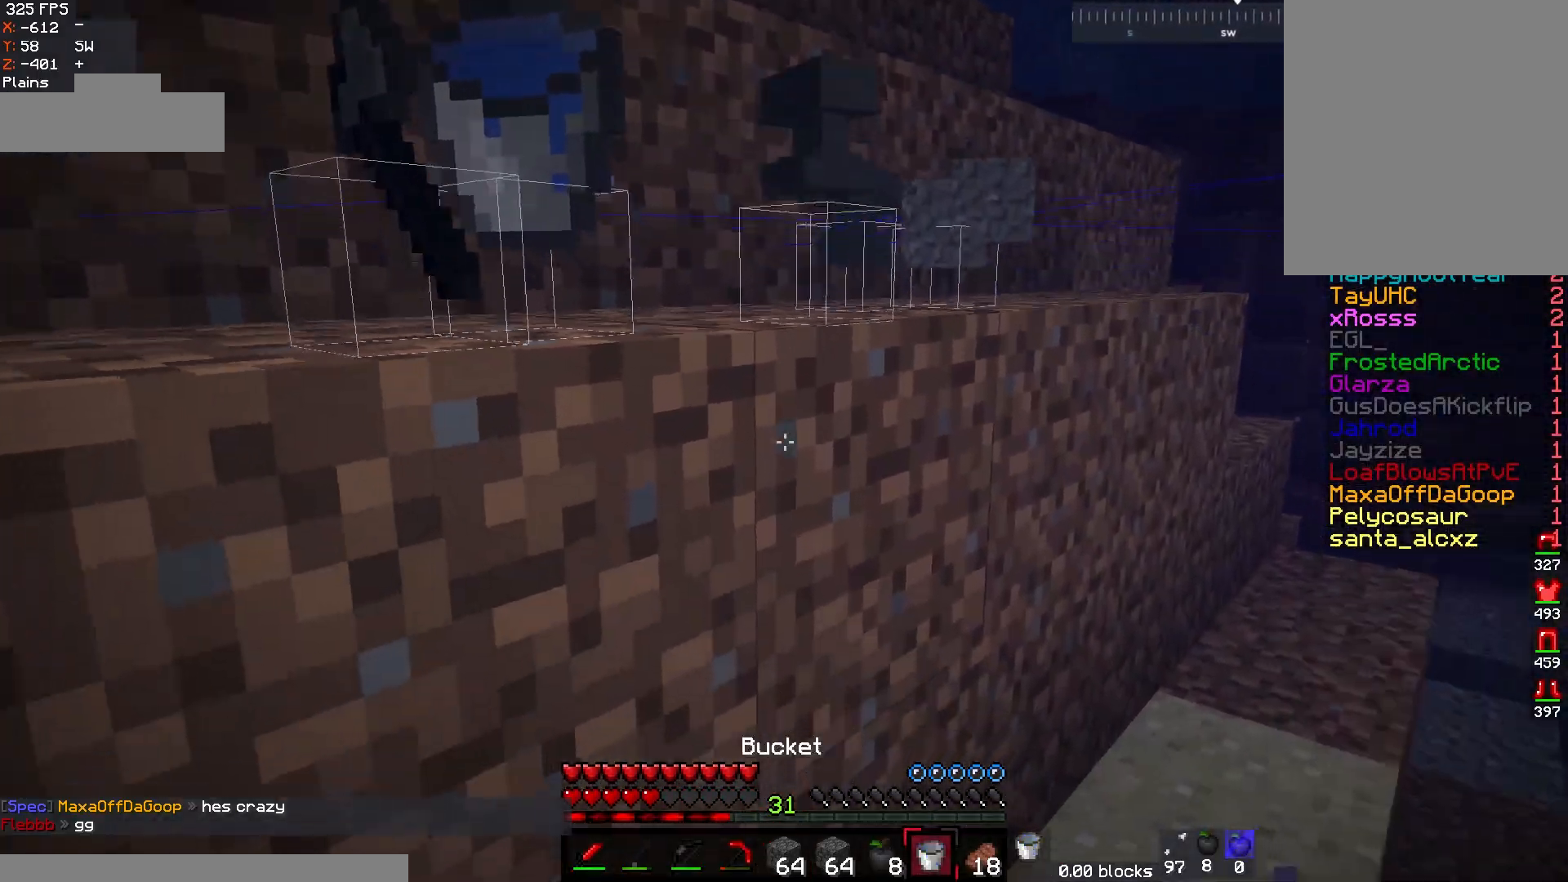
{"keys": [], "mouse": [], "events": [[233, "mouse_right", "up"]]}